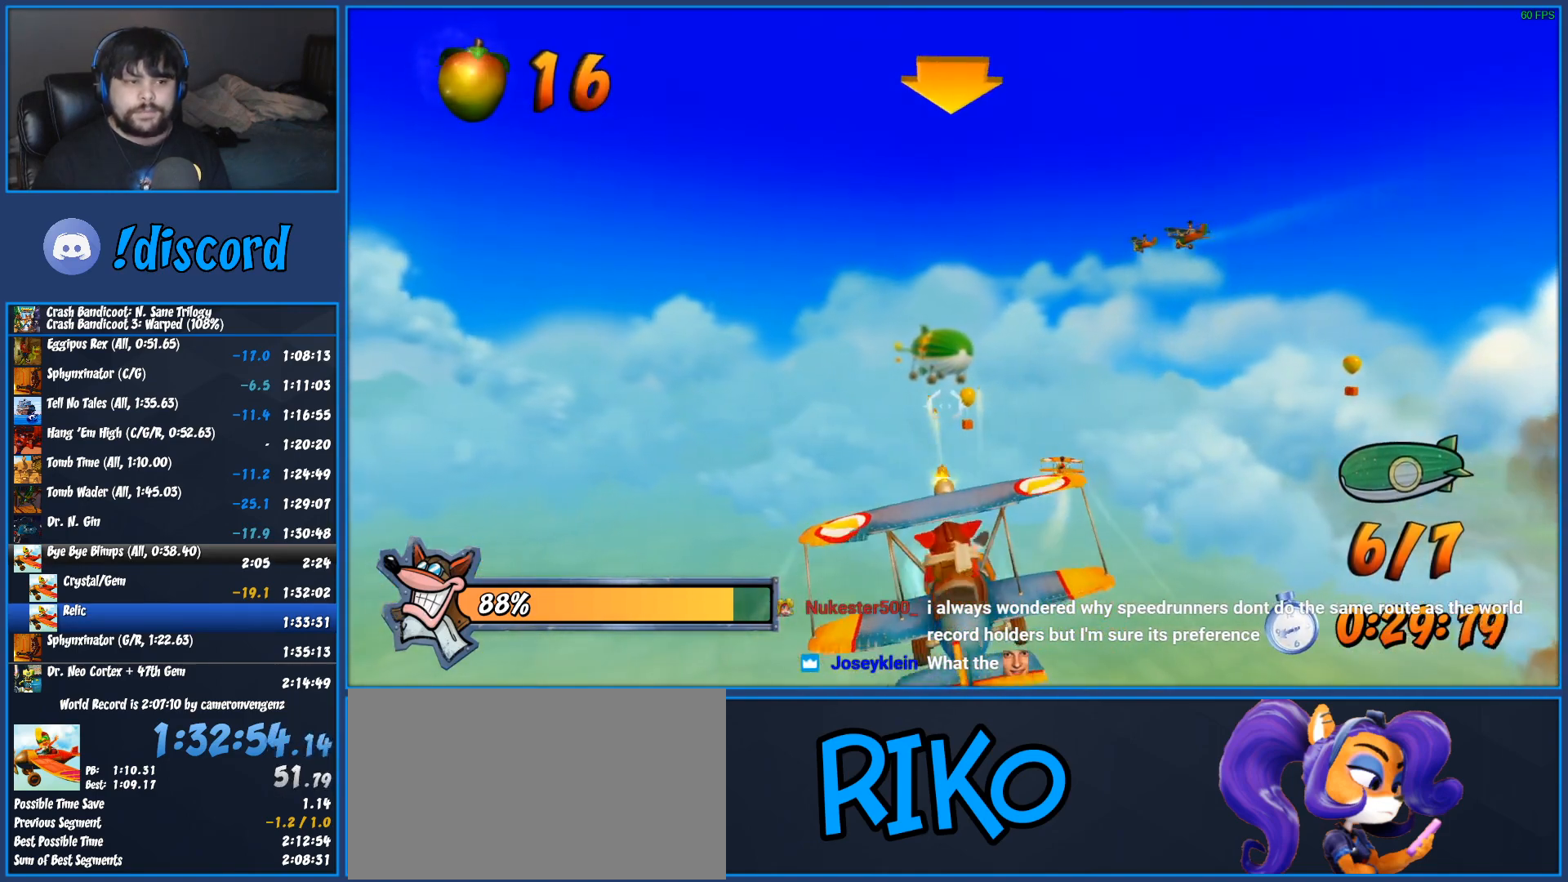
Gameplay with a controller (PlayStation layout); each line is a JSON object with the inputs held at the frame after it. "events" lists button and stick changes between this image and that frame as [ms after this image, input, new state], when the widget could be followed in between. Not read: R3 right_stick.
{"buttons": ["CROSS", "R2"], "left_stick": "center", "events": [[33, "left_stick", "down-right"], [100, "CROSS", "up"], [117, "left_stick", "center"], [183, "CROSS", "down"], [317, "CROSS", "up"], [400, "CROSS", "down"]]}
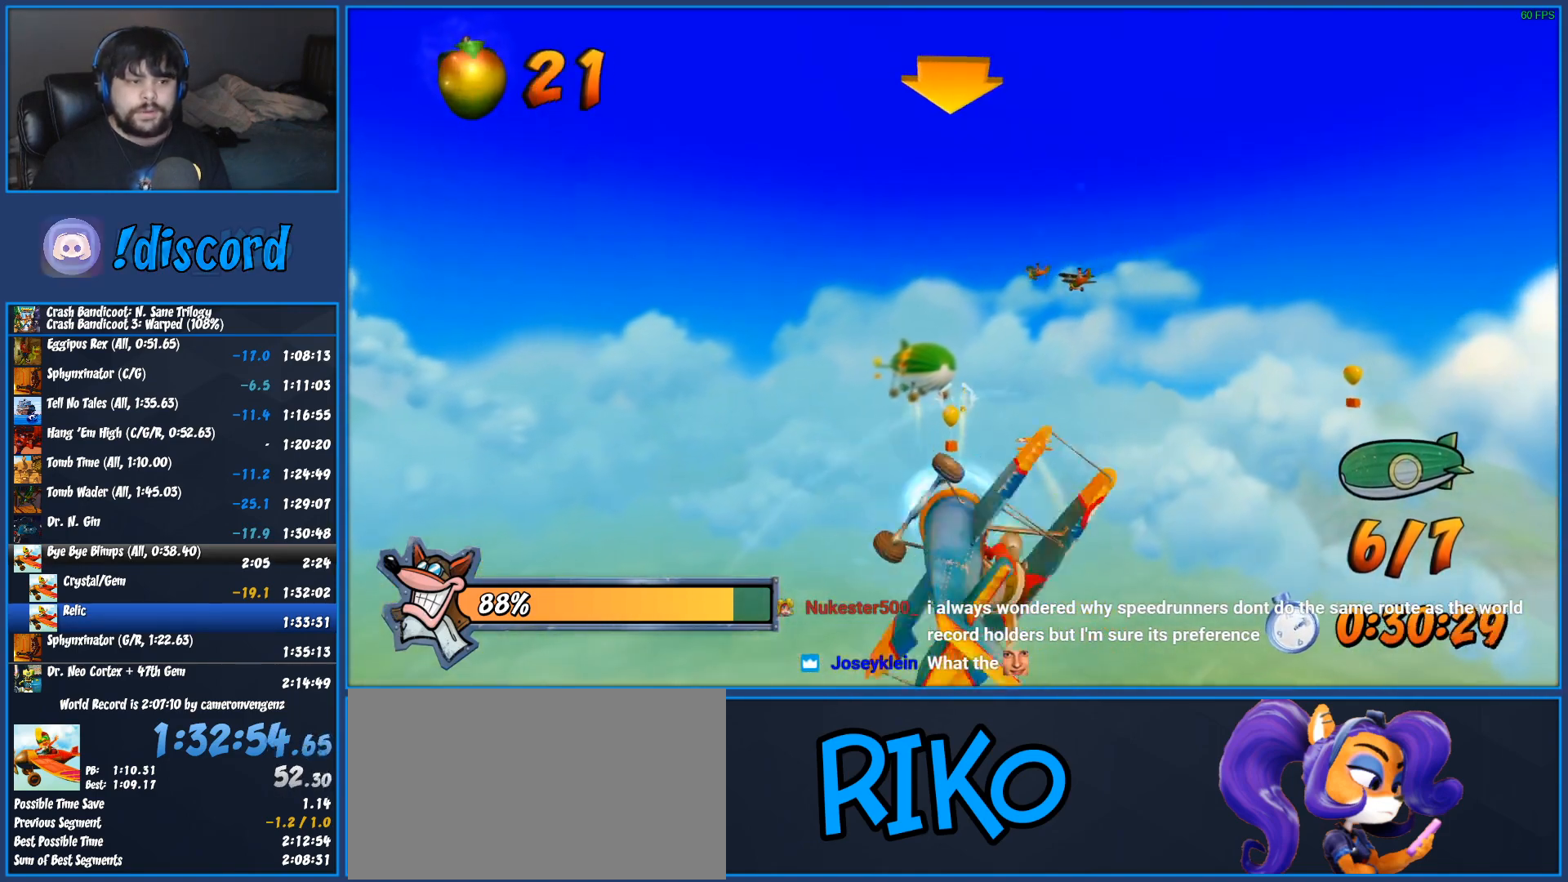
{"buttons": ["R2"], "left_stick": "center", "events": [[50, "CROSS", "up"], [117, "CROSS", "down"], [250, "left_stick", "left"], [283, "CROSS", "up"], [350, "left_stick", "center"], [367, "CROSS", "down"], [500, "CROSS", "up"]]}
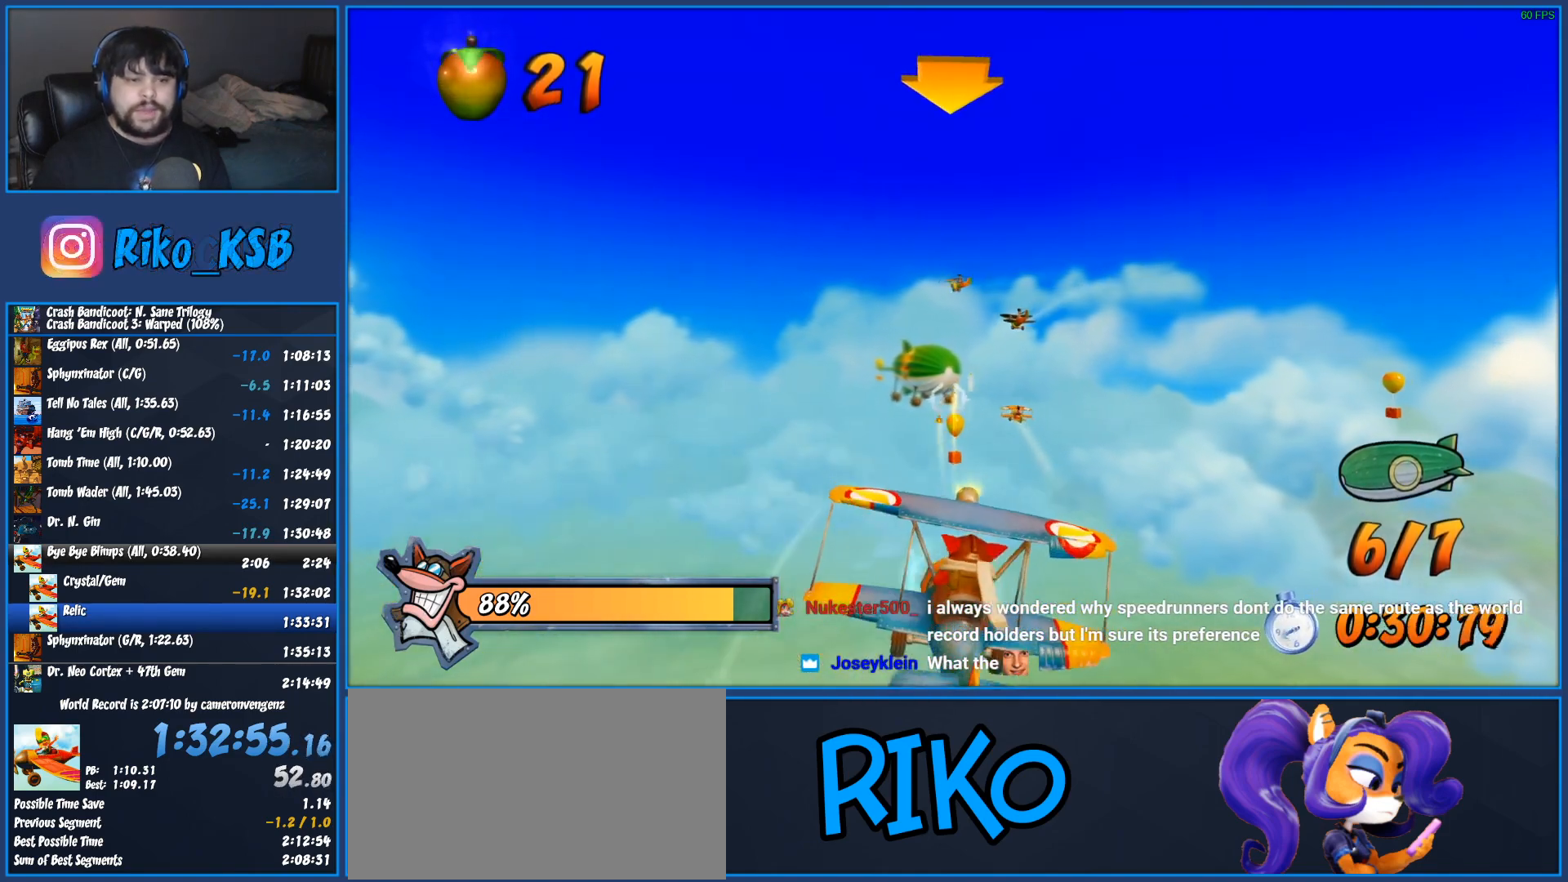
{"buttons": ["R2"], "left_stick": "center", "events": [[83, "CROSS", "down"], [167, "left_stick", "up-left"], [233, "CROSS", "up"], [233, "left_stick", "center"], [333, "CROSS", "down"], [467, "CROSS", "up"]]}
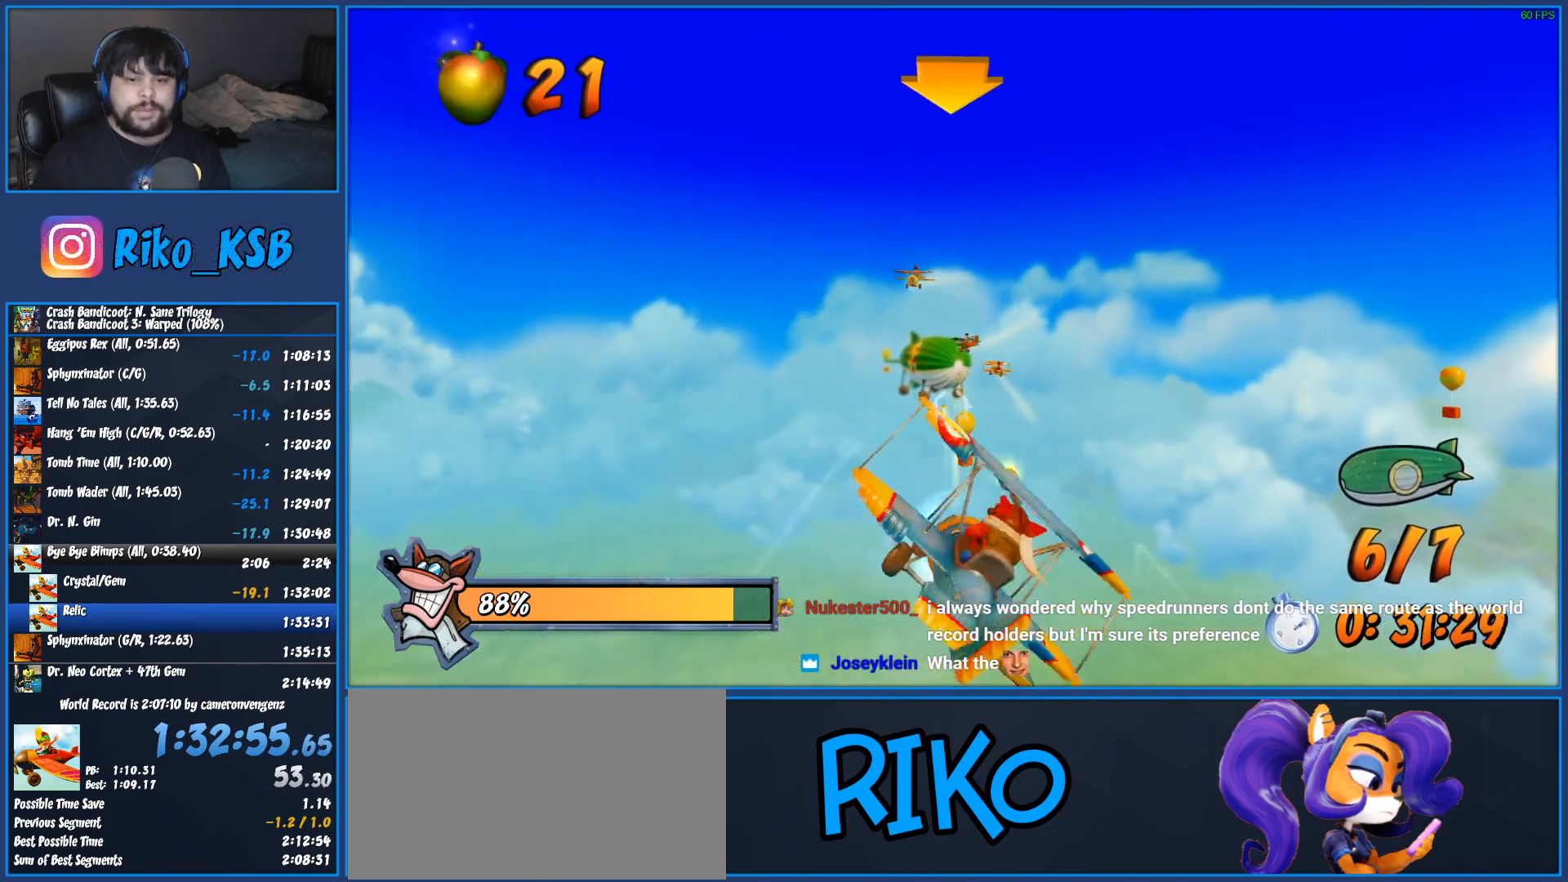
{"buttons": ["R2"], "left_stick": "center", "events": [[50, "CROSS", "down"], [183, "CROSS", "up"], [283, "CROSS", "down"], [400, "left_stick", "left"], [433, "CROSS", "up"], [483, "left_stick", "center"]]}
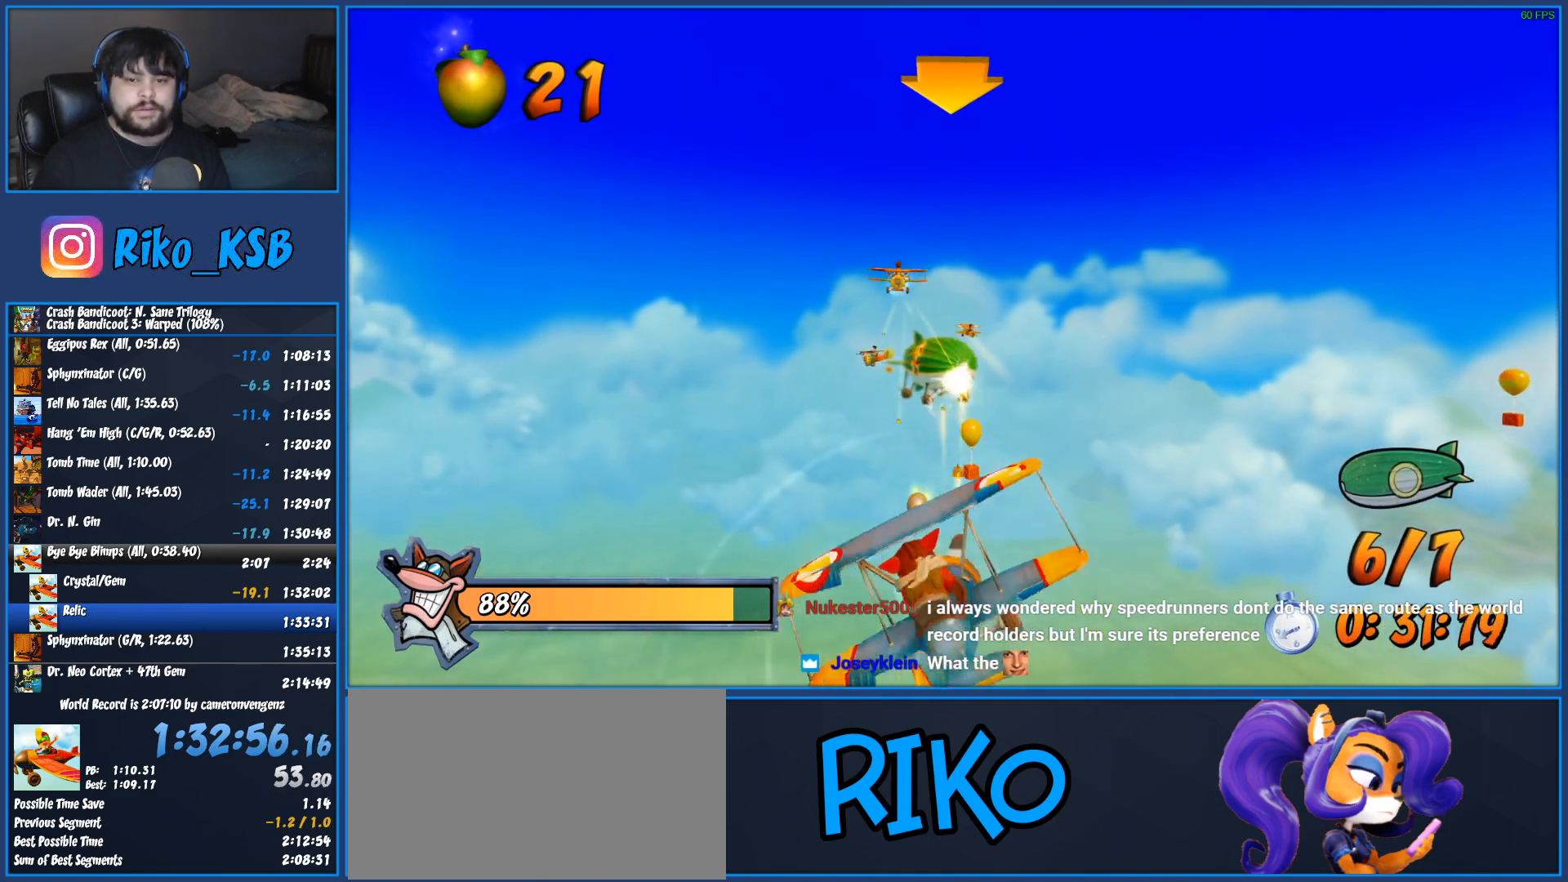
{"buttons": ["CROSS", "R2"], "left_stick": "center", "events": [[33, "CROSS", "down"], [167, "CROSS", "up"], [250, "CROSS", "down"], [400, "CROSS", "up"], [500, "CROSS", "down"]]}
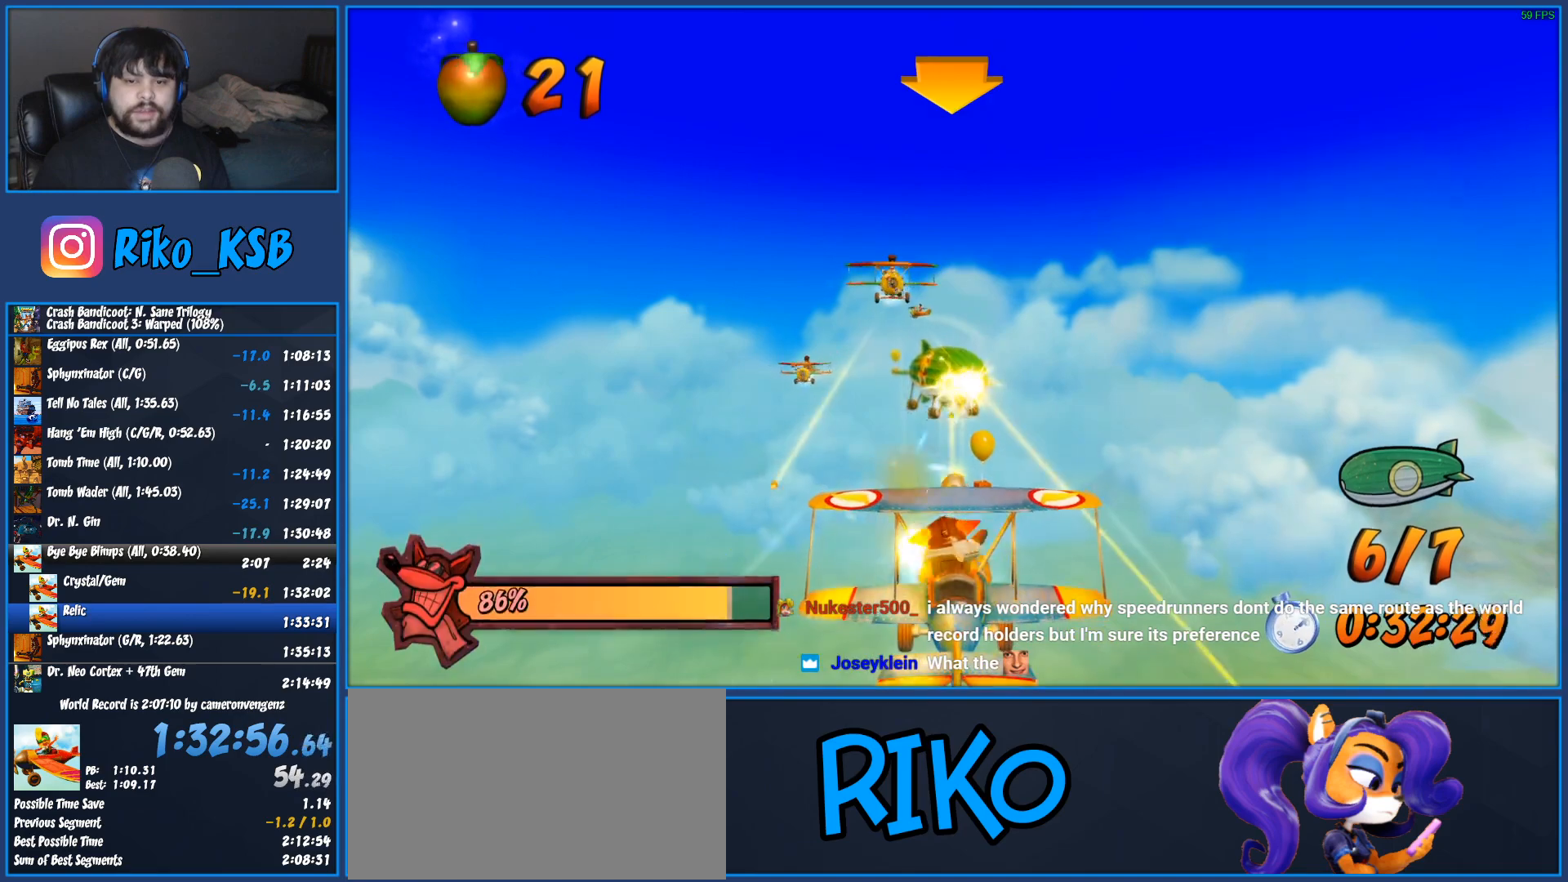
{"buttons": ["CROSS", "R2"], "left_stick": "center", "events": [[100, "left_stick", "up"], [150, "CROSS", "up"], [167, "left_stick", "center"], [250, "CROSS", "down"], [367, "CROSS", "up"], [450, "CROSS", "down"]]}
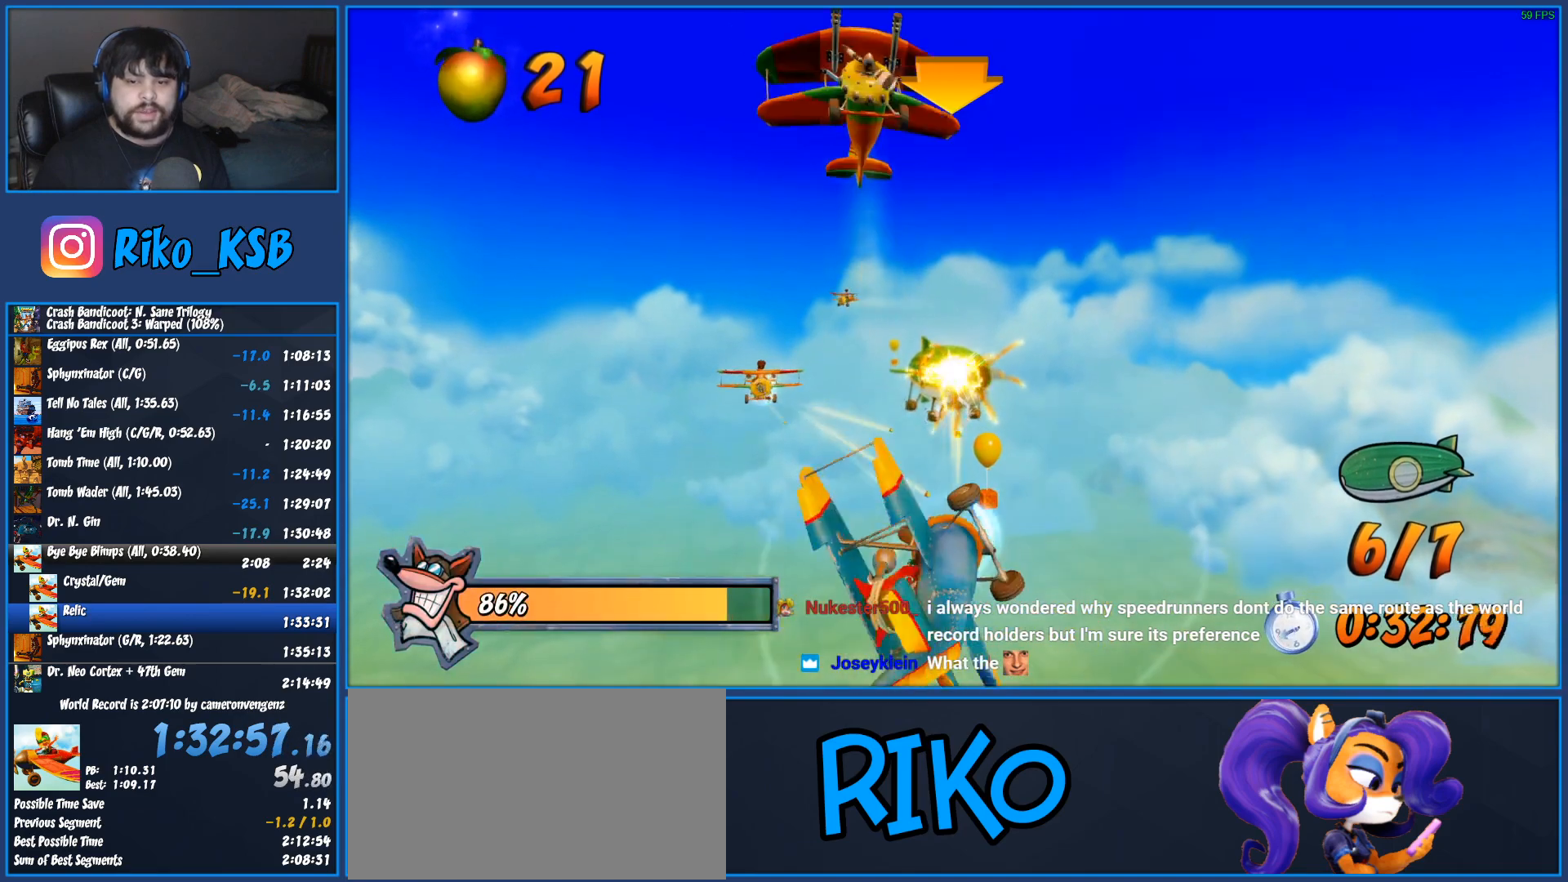
{"buttons": ["R2"], "left_stick": "center", "events": [[83, "CROSS", "up"], [167, "CROSS", "down"], [300, "CROSS", "up"], [383, "CROSS", "down"], [483, "CROSS", "up"]]}
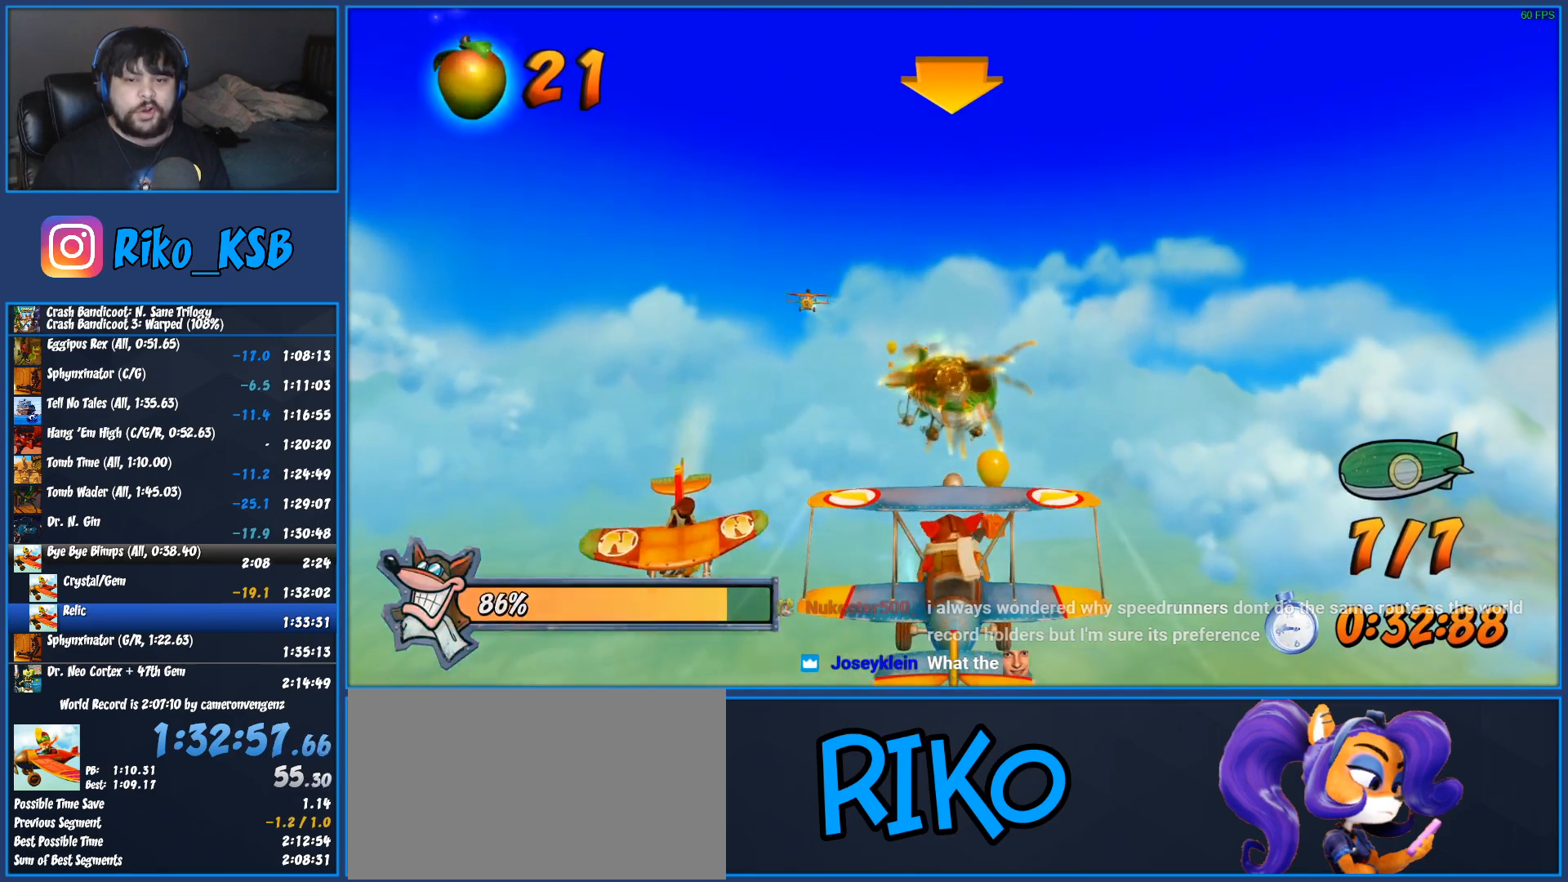
{"buttons": ["CROSS", "R2"], "left_stick": "center", "events": [[50, "CROSS", "down"], [150, "CROSS", "up"], [200, "CROSS", "down"], [283, "CROSS", "up"], [350, "CROSS", "down"], [433, "CROSS", "up"], [483, "CROSS", "down"]]}
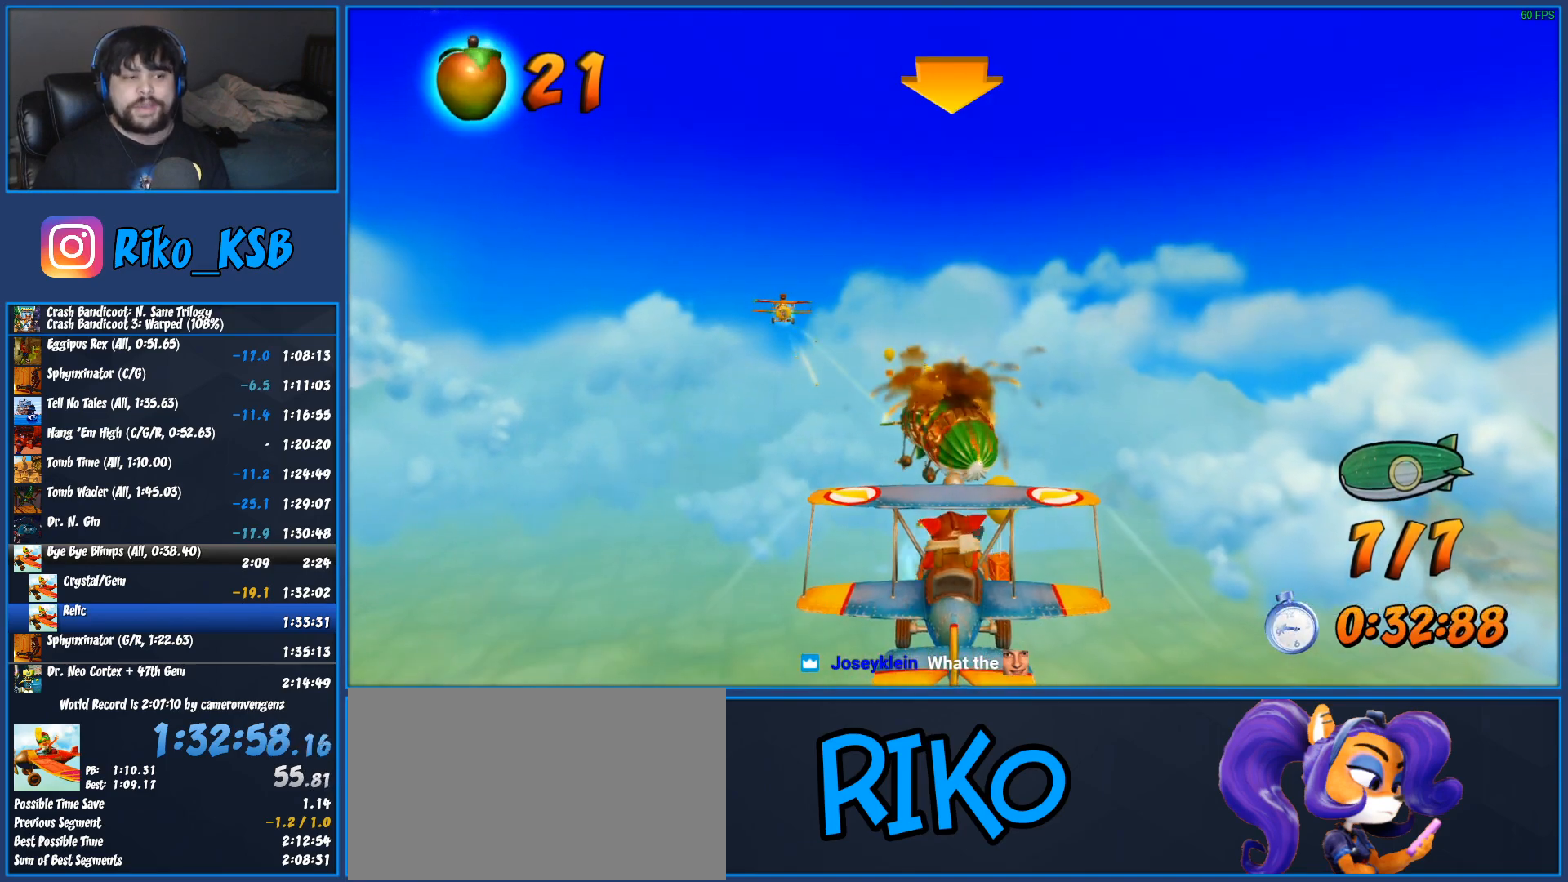
{"buttons": ["CROSS"], "left_stick": "center", "events": [[50, "CROSS", "up"], [100, "CROSS", "down"], [183, "CROSS", "up"], [233, "CROSS", "down"], [267, "R2", "up"], [433, "CROSS", "up"], [483, "CROSS", "down"]]}
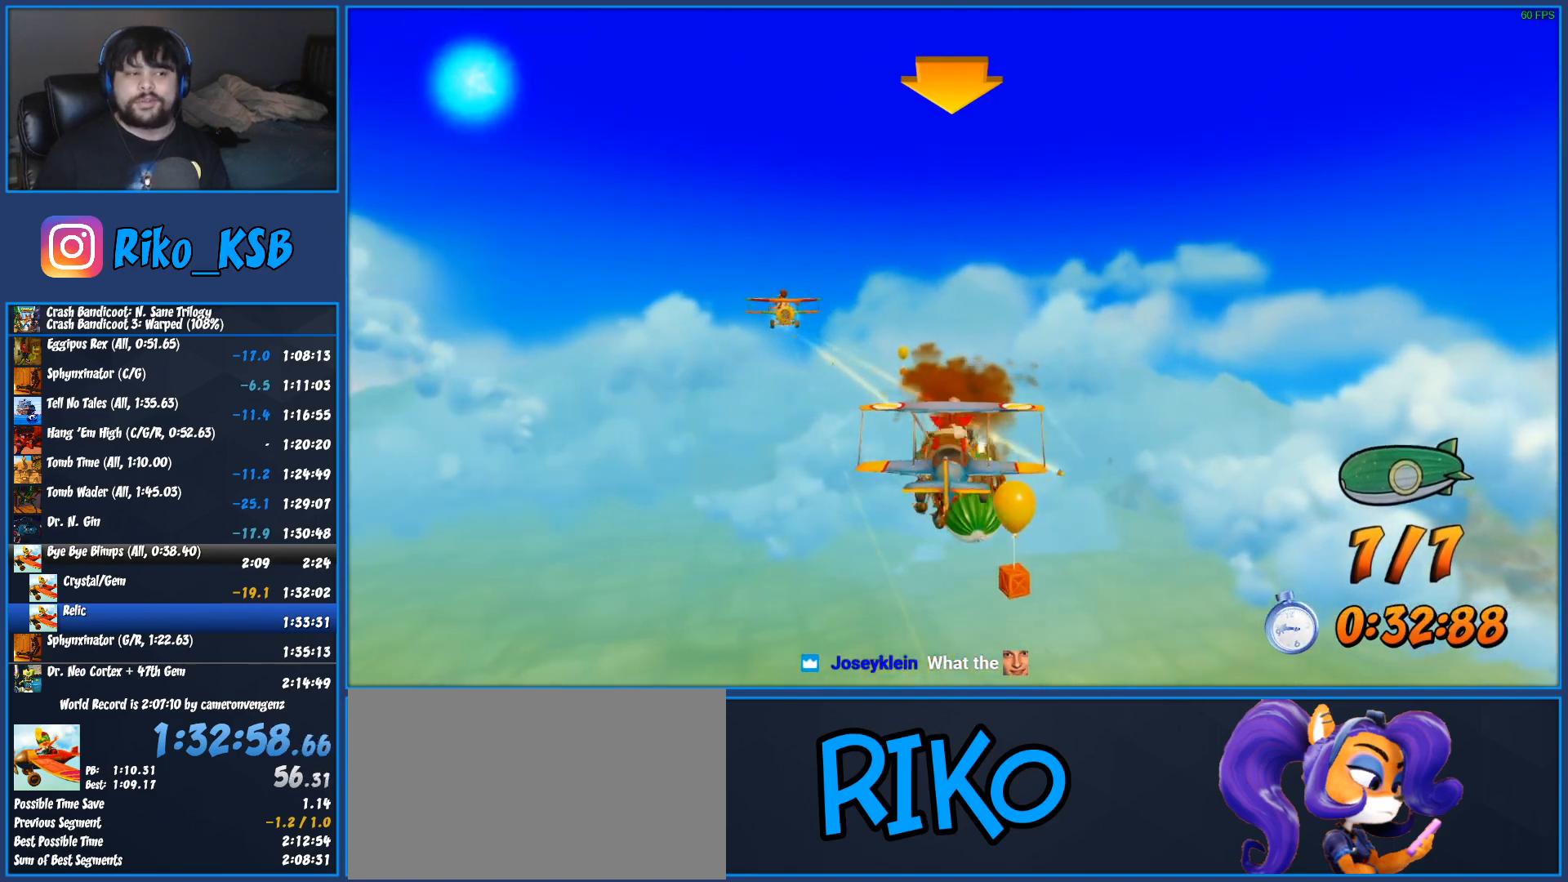
{"buttons": [], "left_stick": "center", "events": [[200, "CROSS", "up"], [383, "CROSS", "down"], [467, "CROSS", "up"]]}
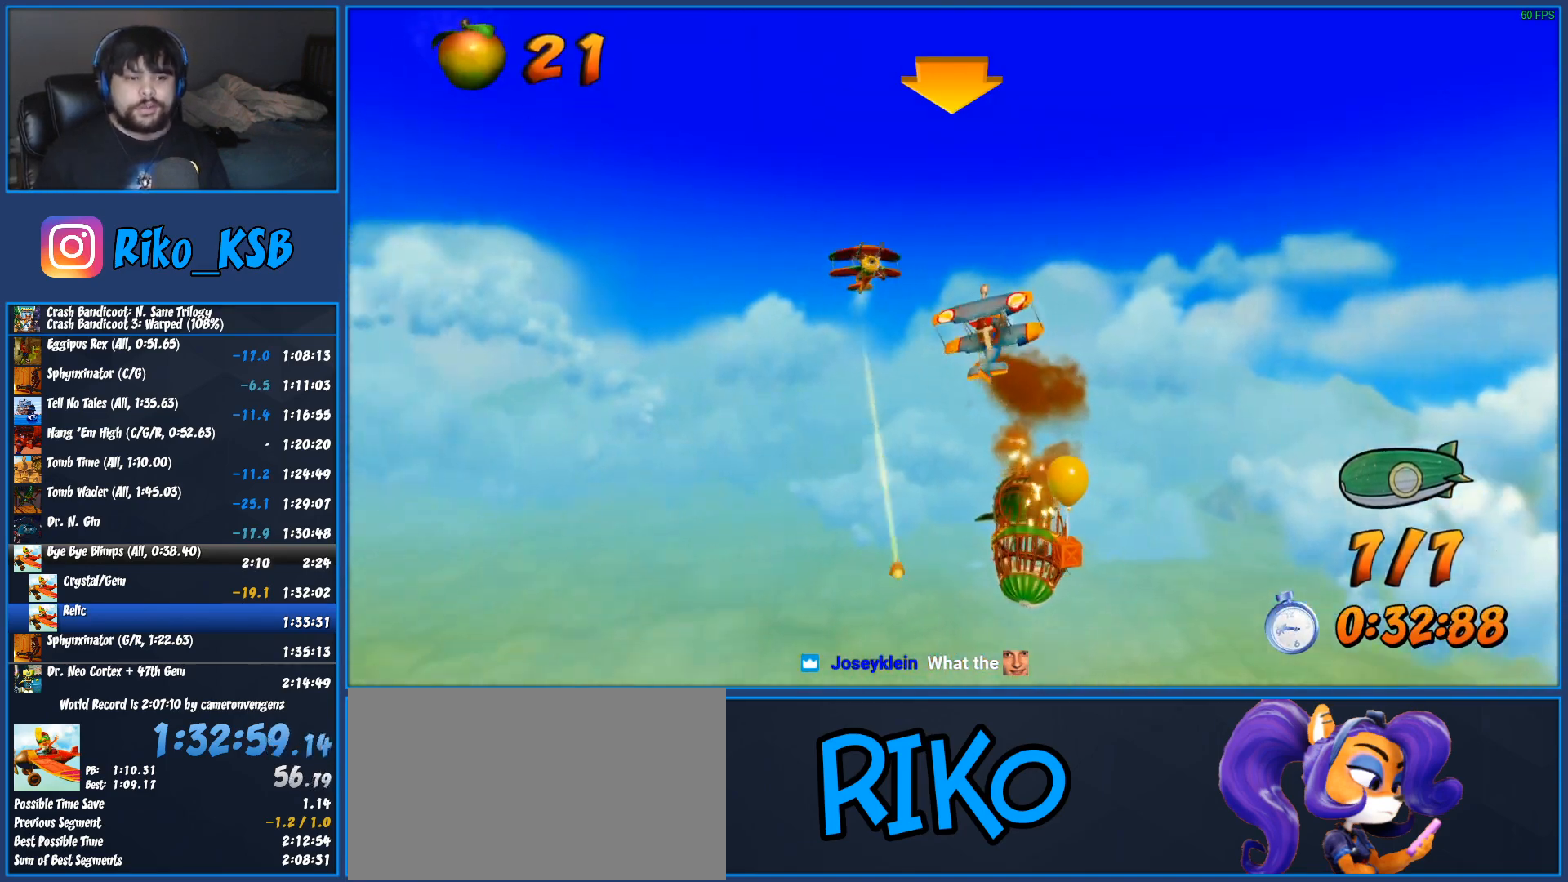
{"buttons": [], "left_stick": "center", "events": []}
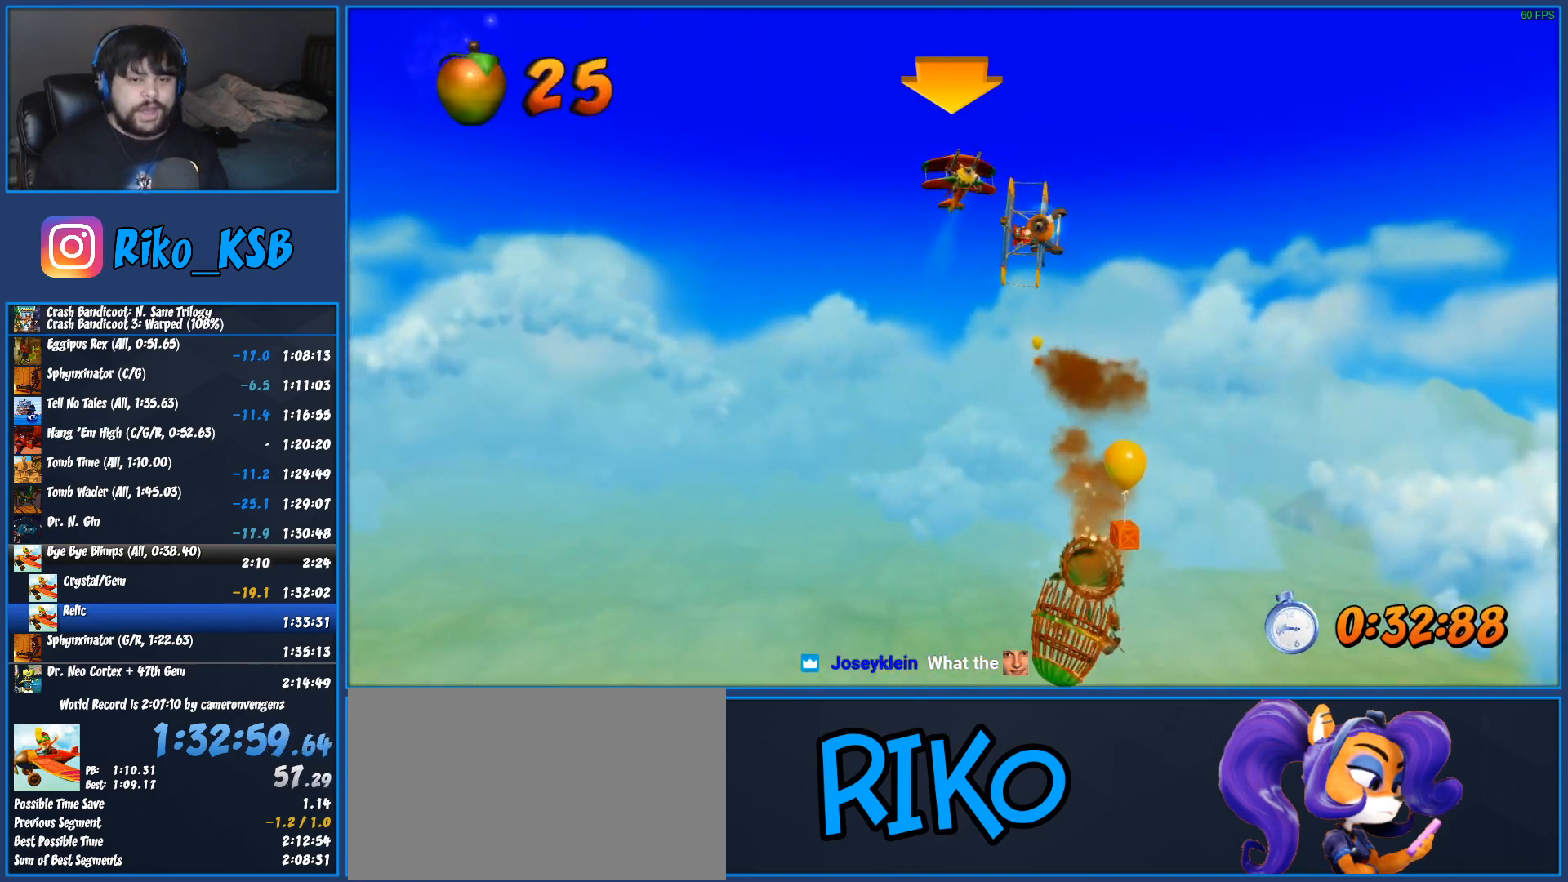
{"buttons": [], "left_stick": "center", "events": []}
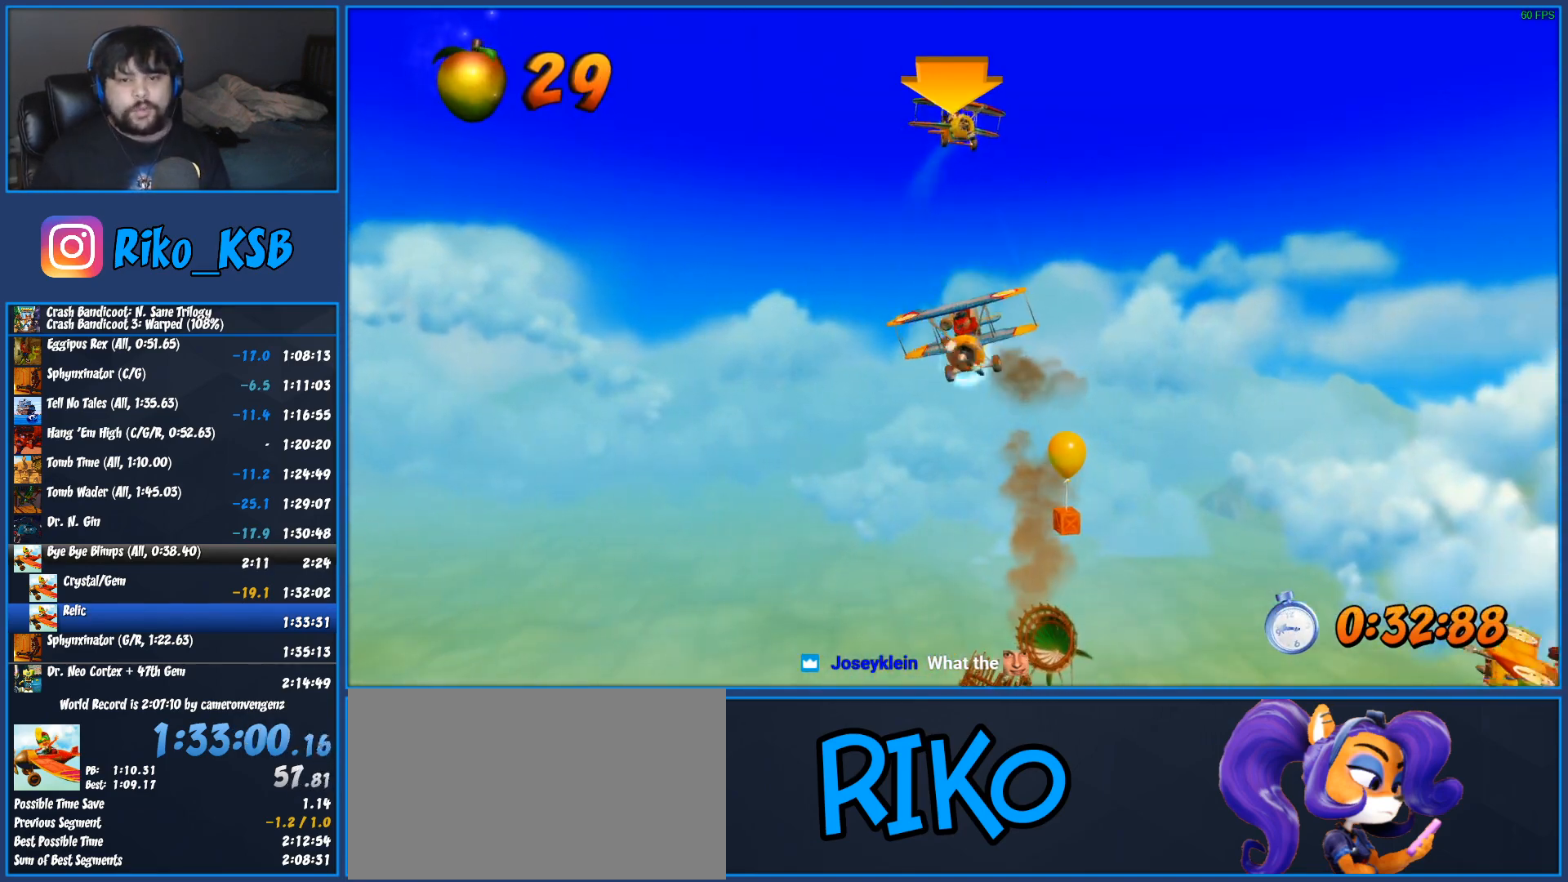
{"buttons": ["TRIANGLE"], "left_stick": "center", "events": [[67, "TRIANGLE", "down"], [100, "TRIANGLE", "up"], [183, "TRIANGLE", "down"], [283, "TRIANGLE", "up"], [333, "TRIANGLE", "down"], [417, "TRIANGLE", "up"], [500, "TRIANGLE", "down"]]}
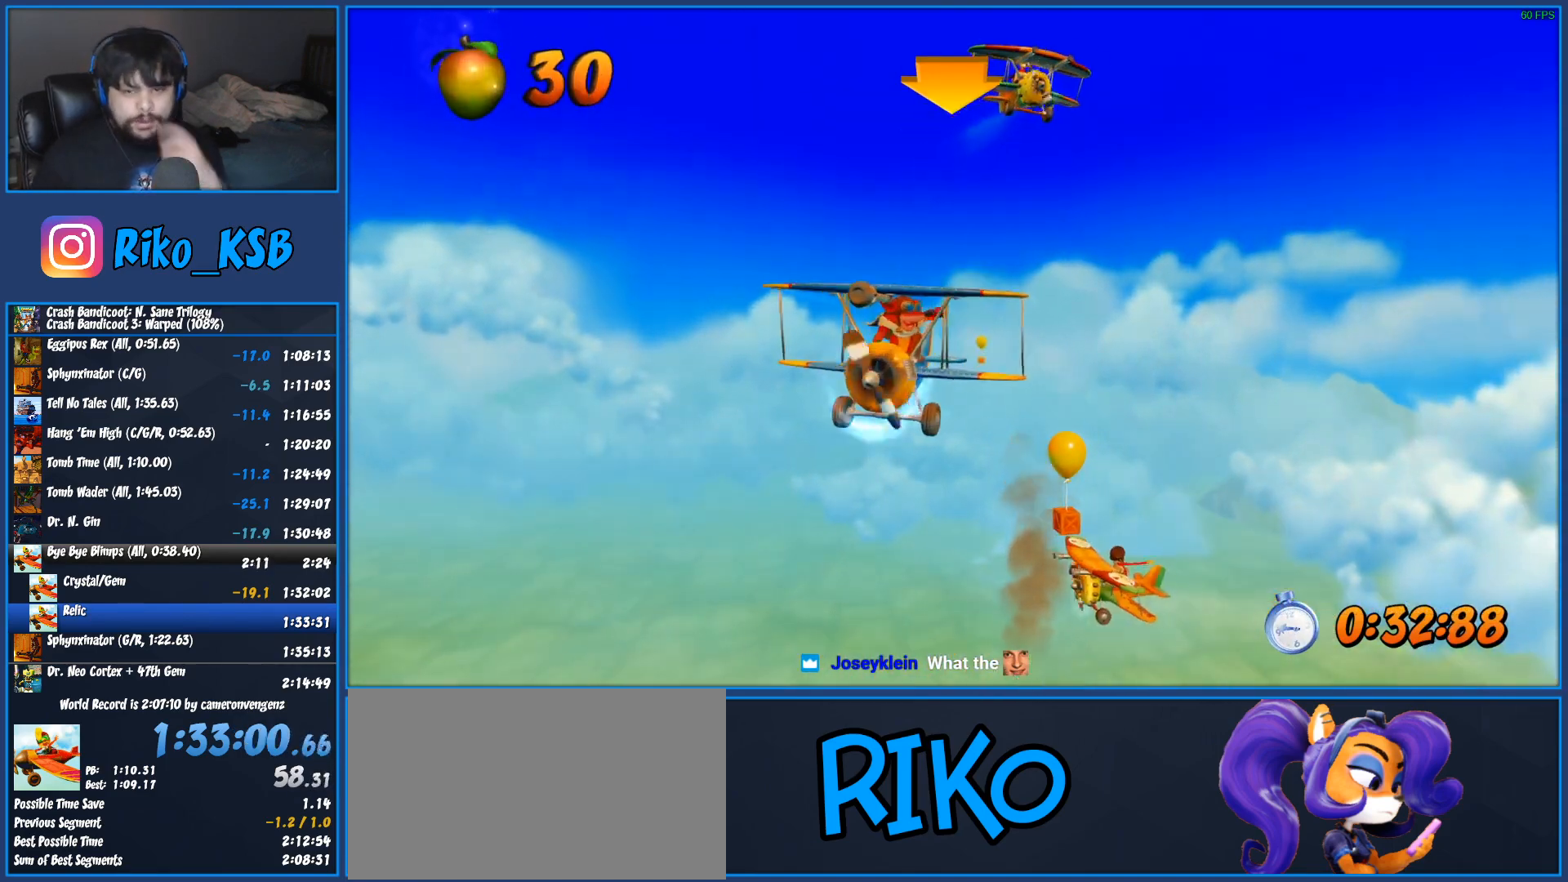
{"buttons": ["TRIANGLE"], "left_stick": "center", "events": [[67, "TRIANGLE", "up"], [150, "TRIANGLE", "down"], [233, "TRIANGLE", "up"], [317, "TRIANGLE", "down"], [400, "TRIANGLE", "up"], [467, "TRIANGLE", "down"]]}
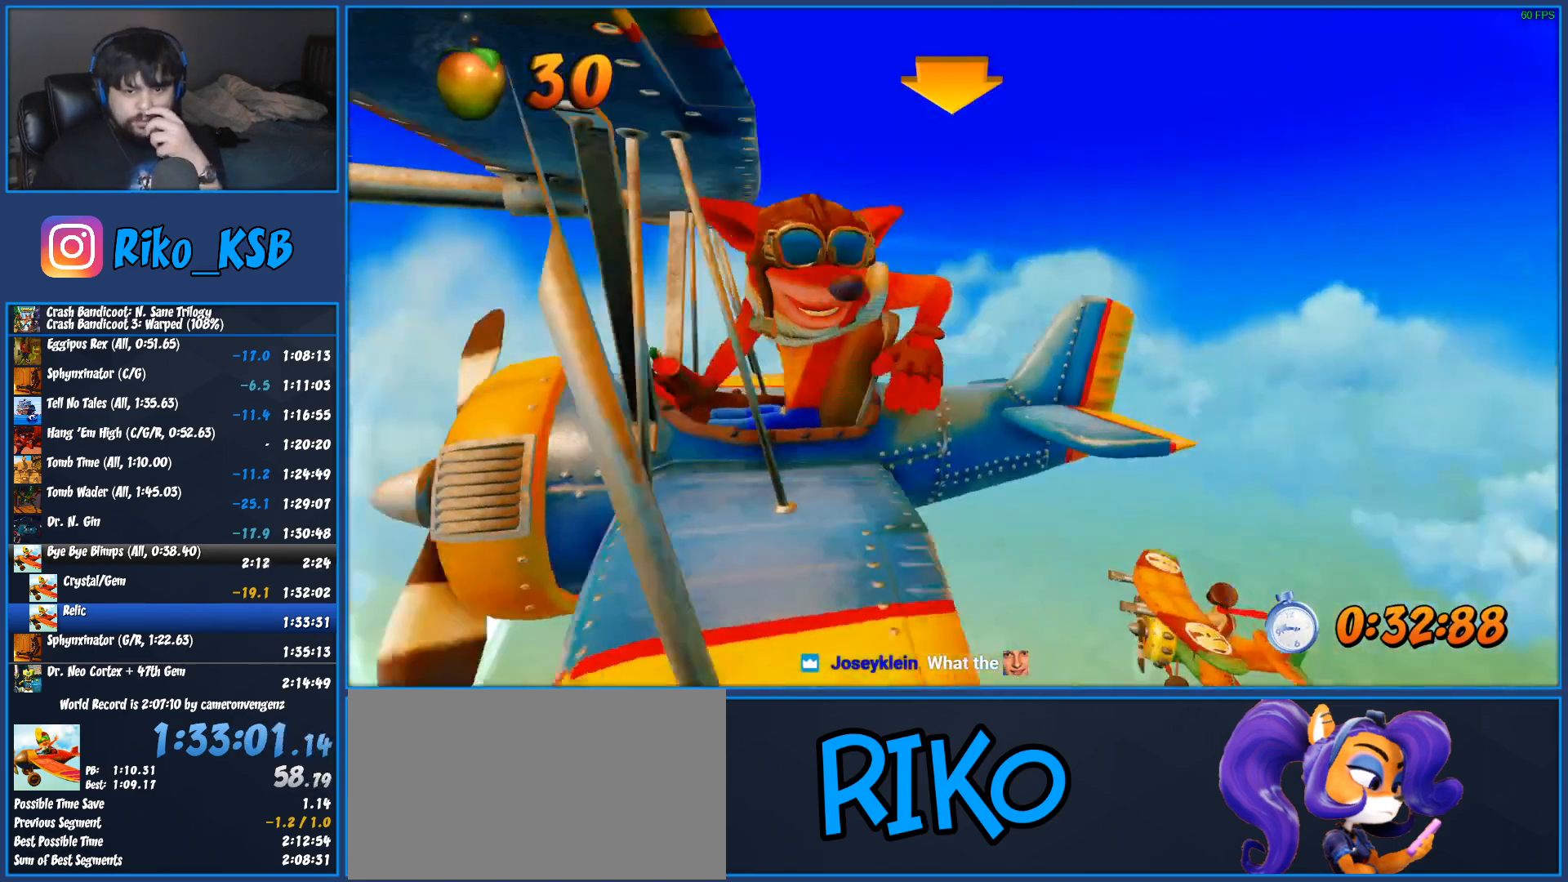
{"buttons": ["TRIANGLE"], "left_stick": "center", "events": [[67, "TRIANGLE", "up"], [133, "TRIANGLE", "down"], [217, "TRIANGLE", "up"], [283, "TRIANGLE", "down"], [367, "TRIANGLE", "up"], [433, "TRIANGLE", "down"]]}
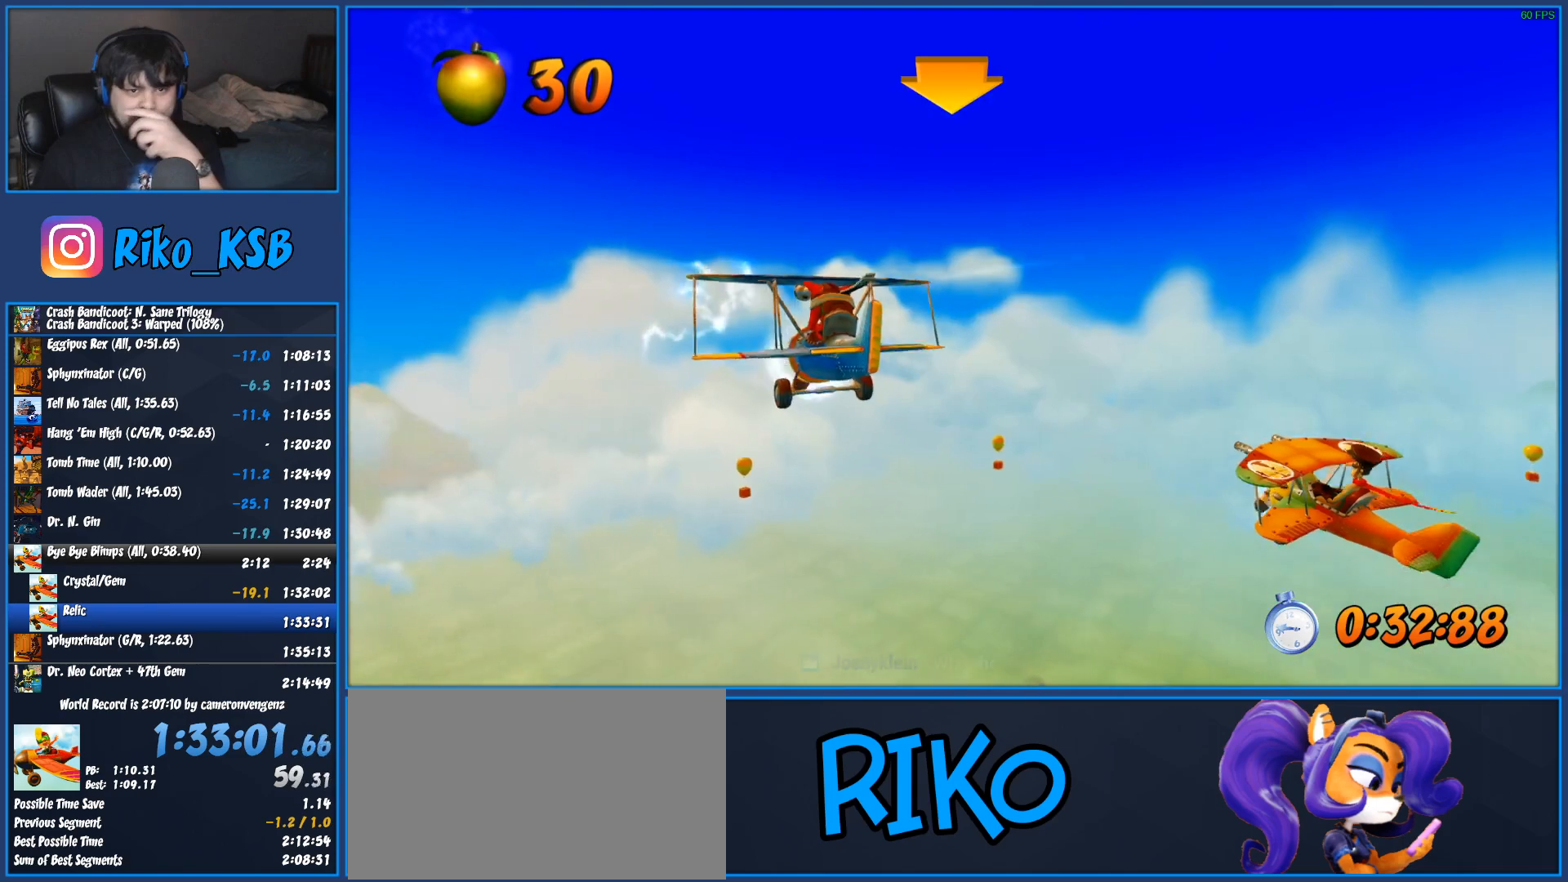
{"buttons": [], "left_stick": "center", "events": [[17, "TRIANGLE", "up"], [83, "TRIANGLE", "down"], [167, "TRIANGLE", "up"], [233, "TRIANGLE", "down"], [317, "TRIANGLE", "up"], [383, "TRIANGLE", "down"], [467, "TRIANGLE", "up"]]}
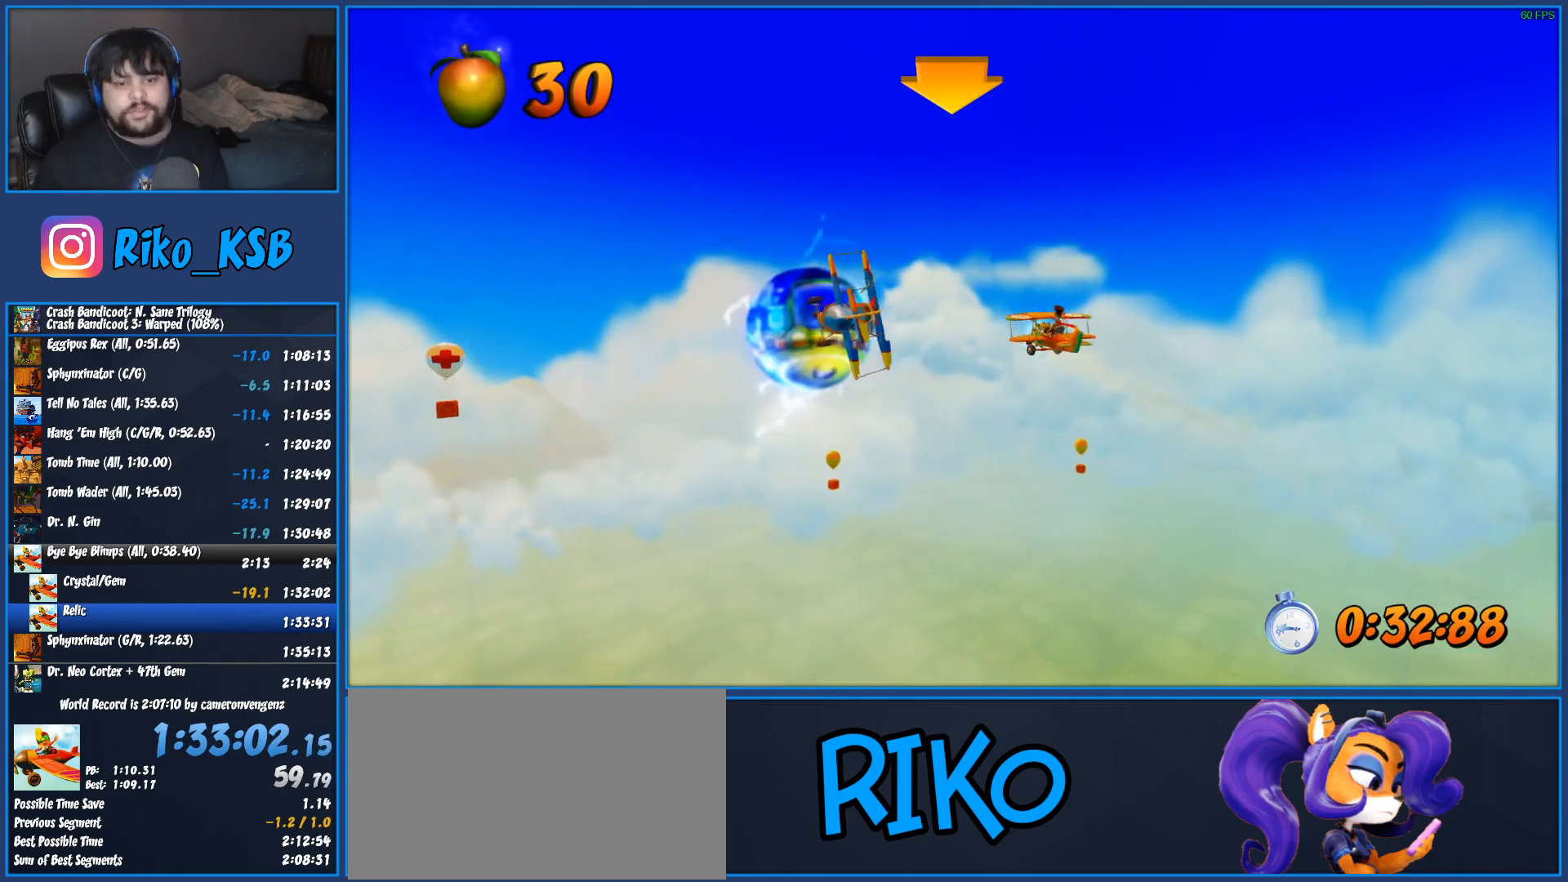
{"buttons": ["TRIANGLE"], "left_stick": "center", "events": [[33, "TRIANGLE", "down"], [100, "TRIANGLE", "up"], [183, "TRIANGLE", "down"], [250, "TRIANGLE", "up"], [317, "TRIANGLE", "down"], [400, "TRIANGLE", "up"], [467, "TRIANGLE", "down"]]}
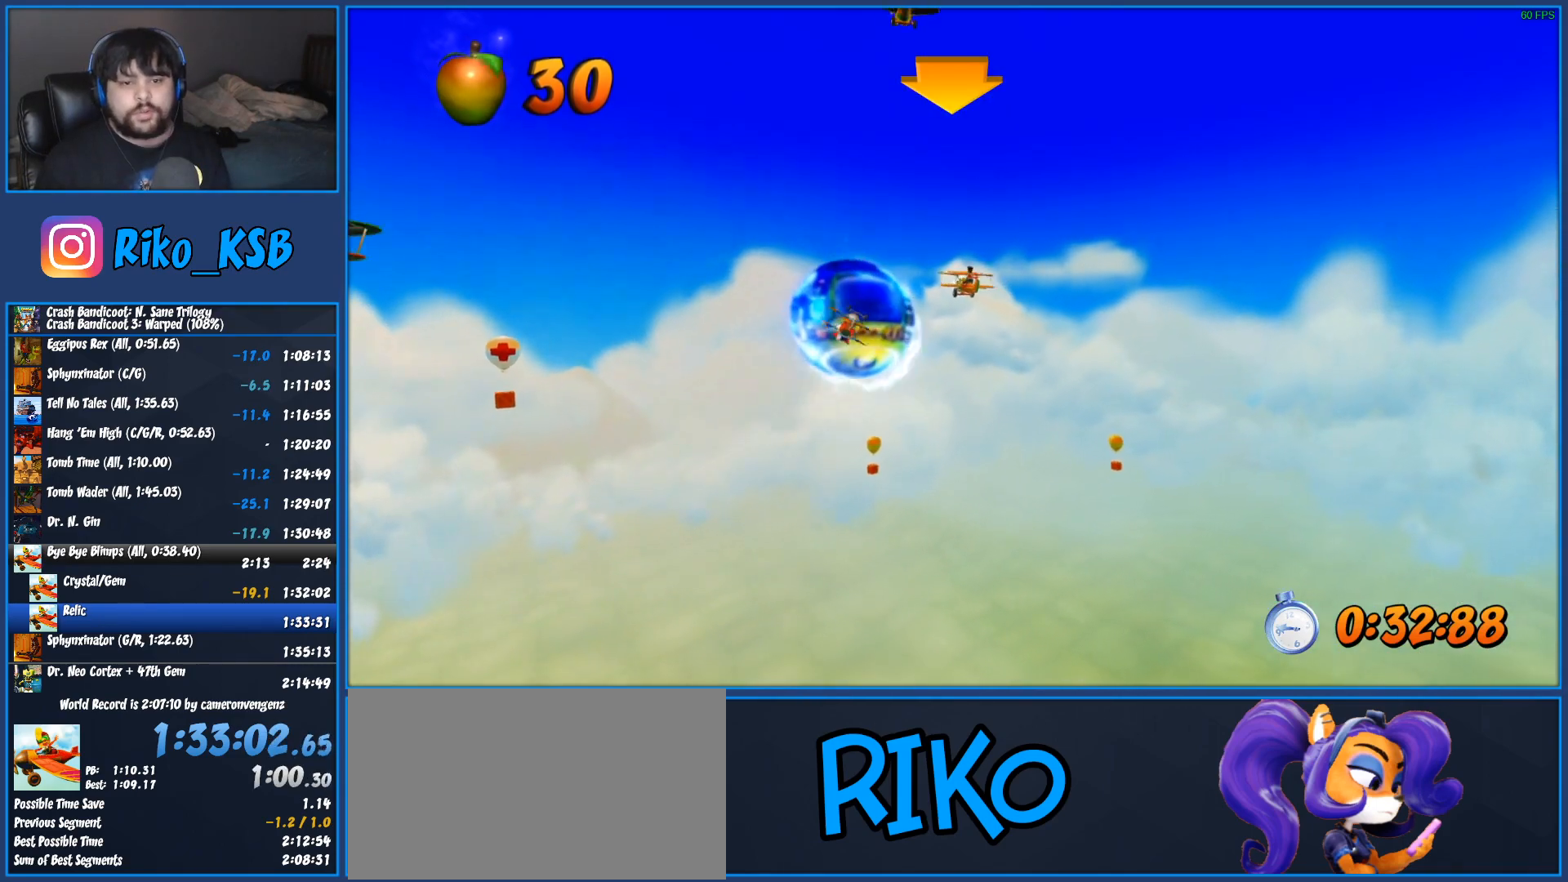
{"buttons": [], "left_stick": "center", "events": [[50, "TRIANGLE", "up"], [117, "TRIANGLE", "down"], [200, "TRIANGLE", "up"], [283, "TRIANGLE", "down"], [350, "TRIANGLE", "up"]]}
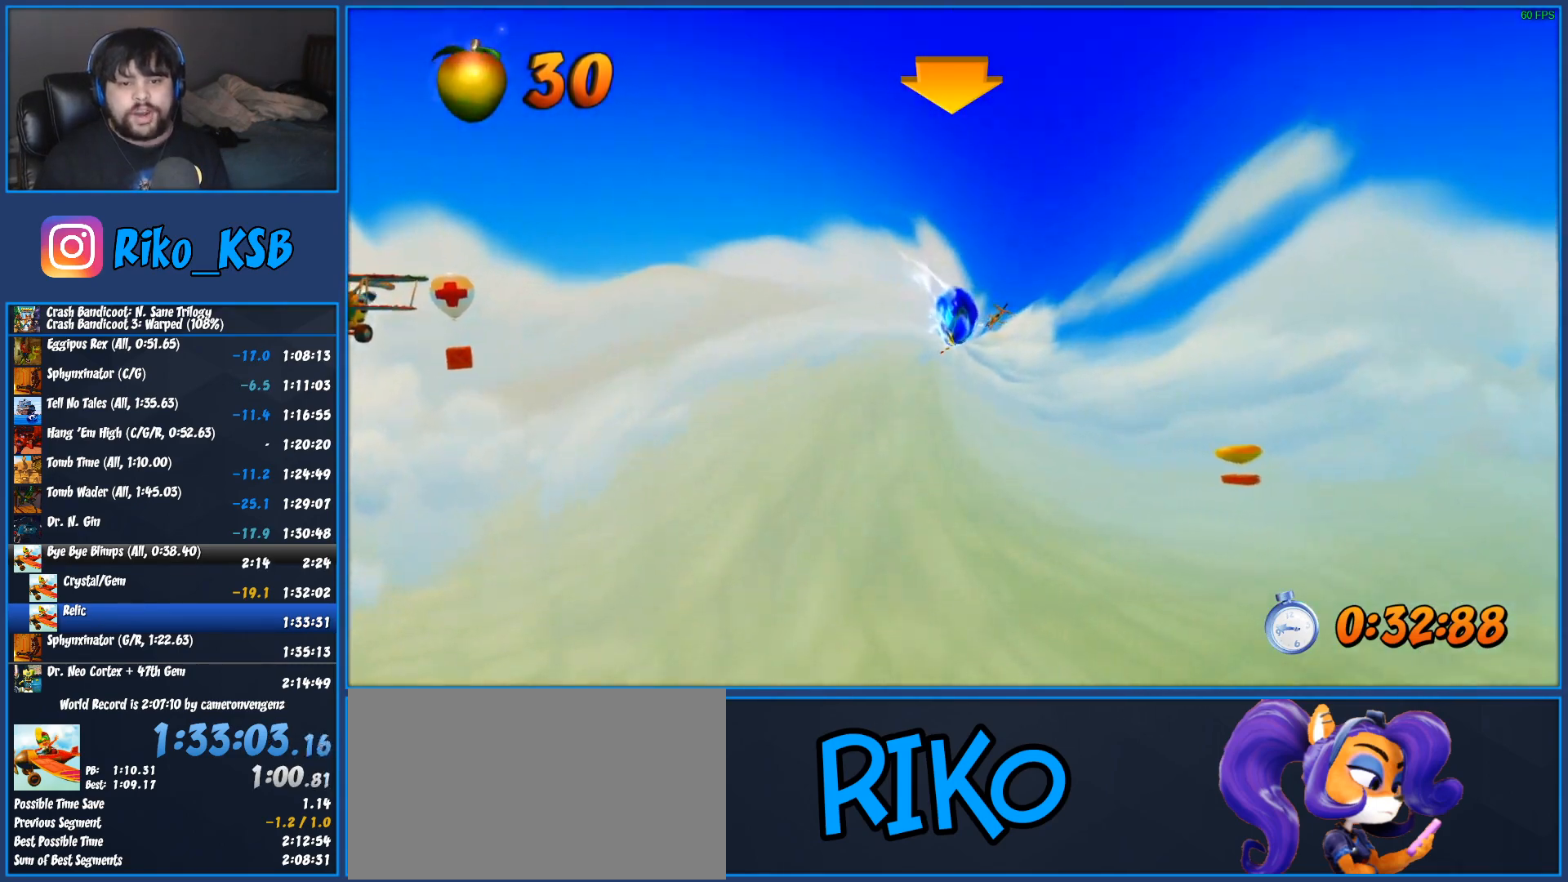
{"buttons": [], "left_stick": "center", "events": [[50, "CROSS", "down"], [150, "CROSS", "up"], [217, "CROSS", "down"], [317, "CROSS", "up"], [383, "CROSS", "down"], [467, "CROSS", "up"]]}
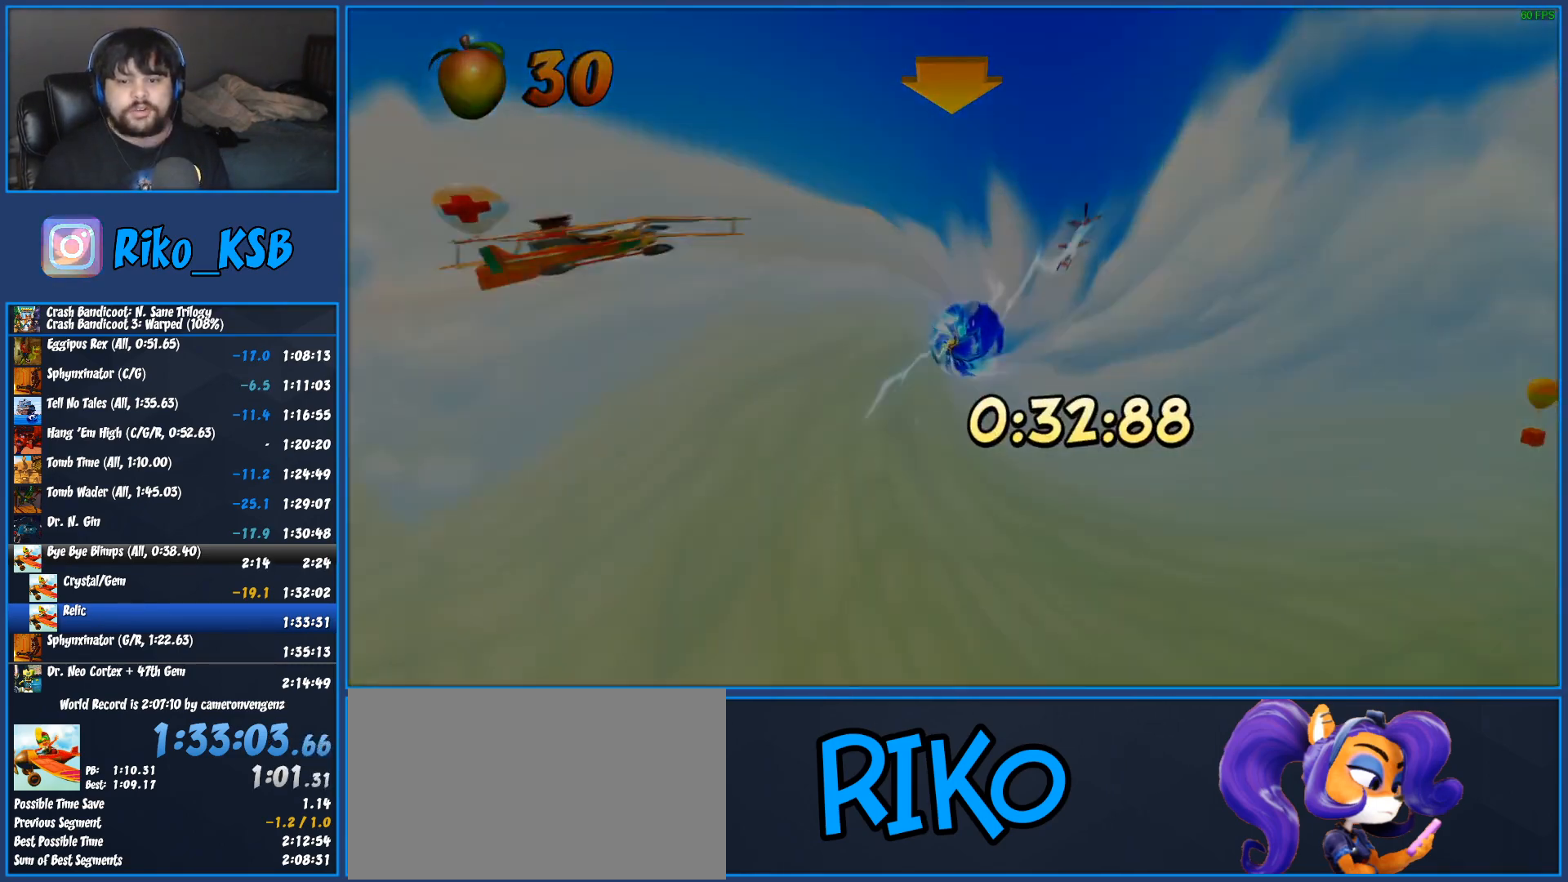
{"buttons": [], "left_stick": "center", "events": [[50, "CROSS", "down"], [133, "CROSS", "up"], [200, "CROSS", "down"], [300, "CROSS", "up"], [367, "CROSS", "down"], [450, "CROSS", "up"]]}
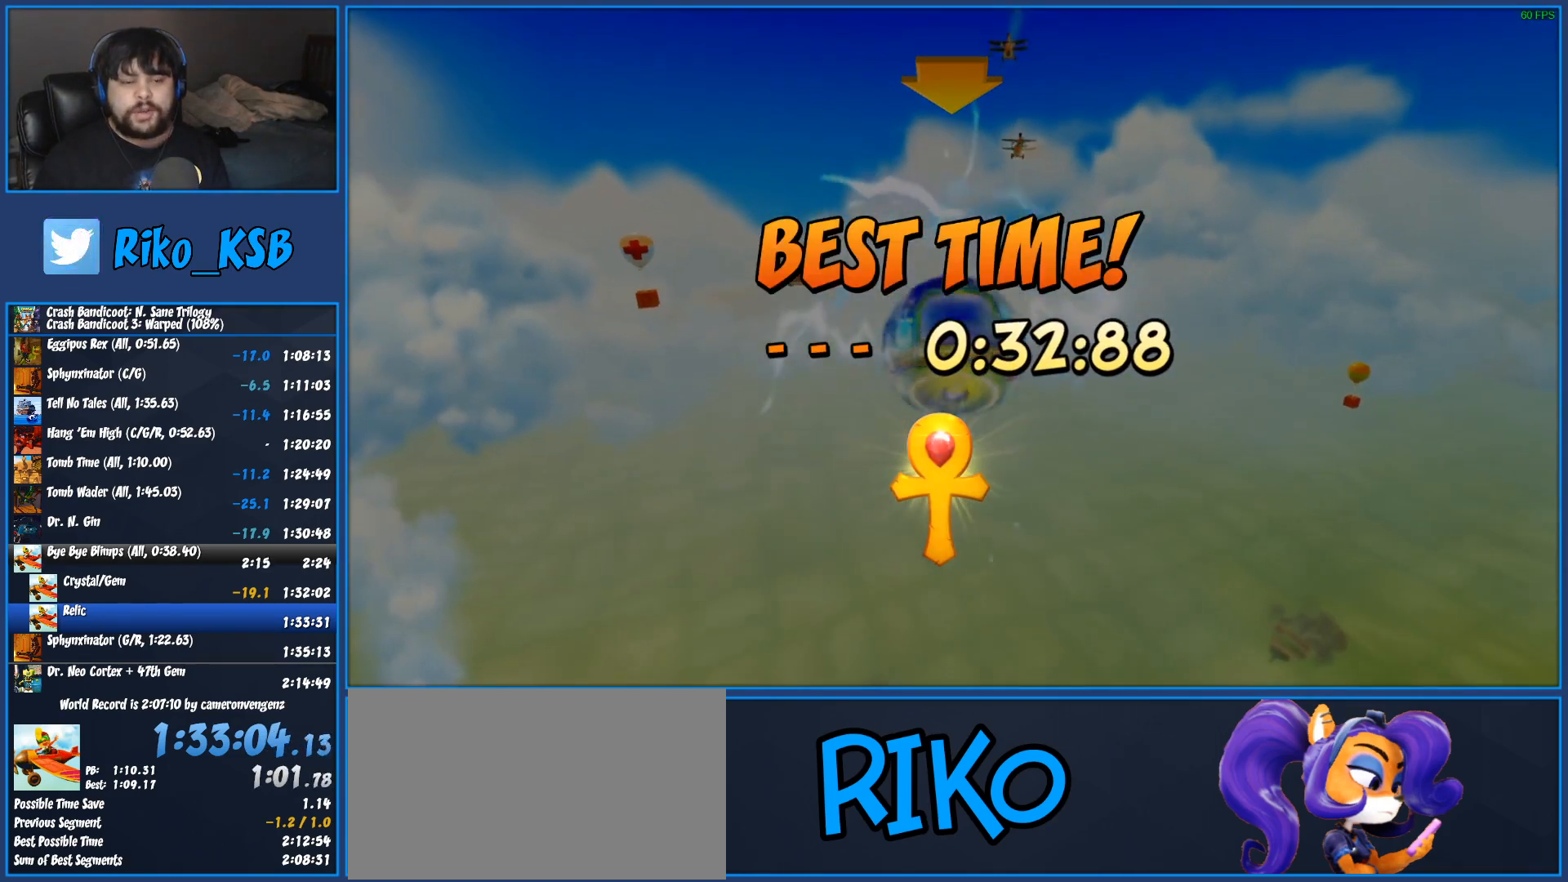
{"buttons": ["CROSS"], "left_stick": "center", "events": [[33, "CROSS", "down"], [133, "CROSS", "up"], [217, "CROSS", "down"], [333, "CROSS", "up"], [400, "CROSS", "down"]]}
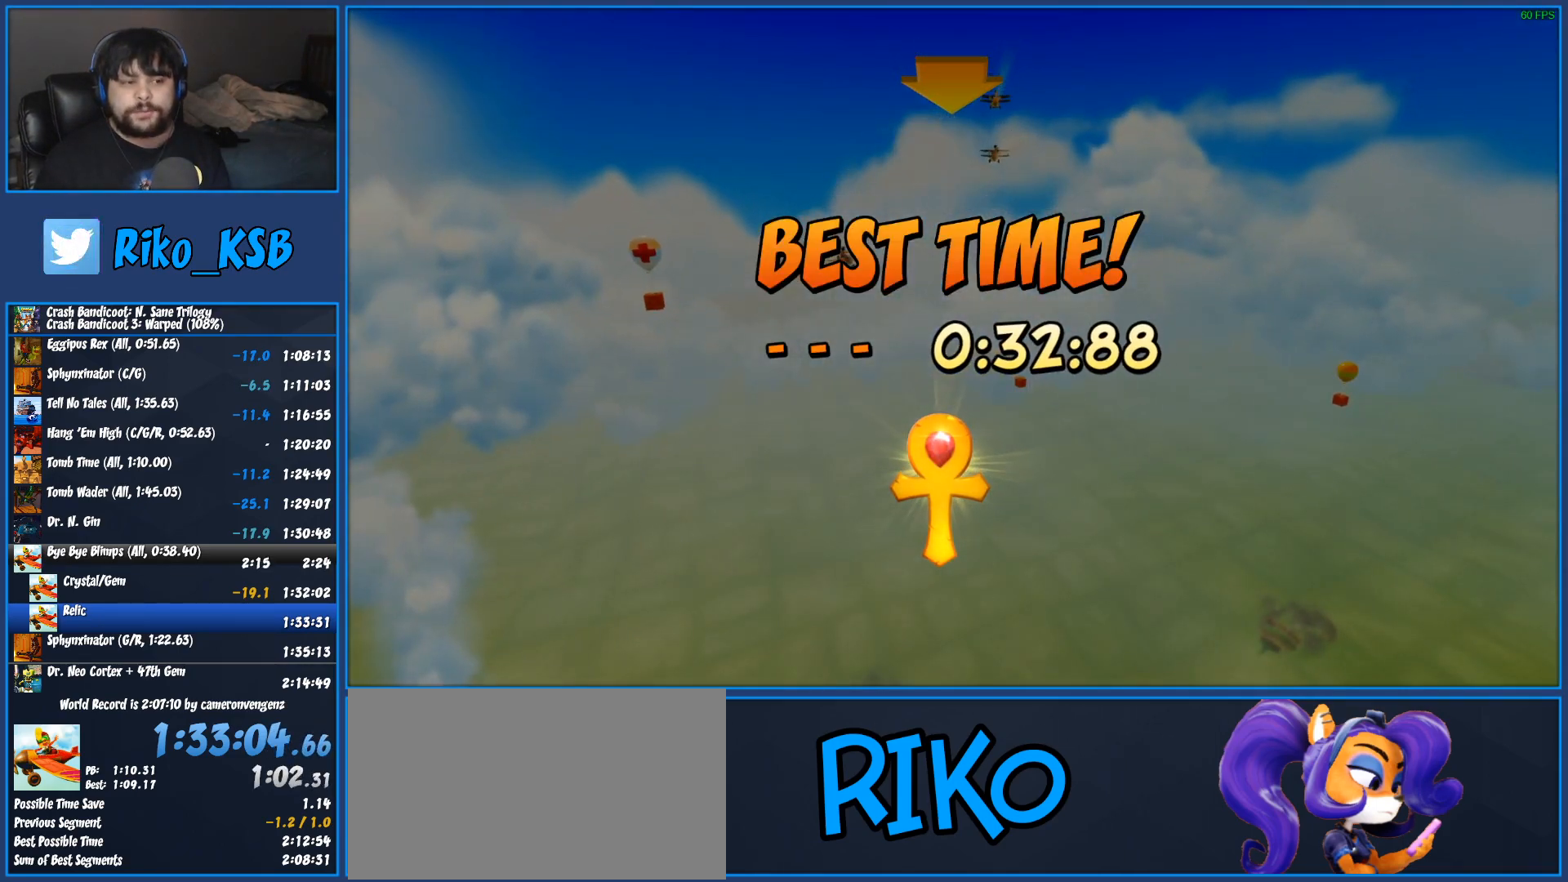
{"buttons": ["CROSS"], "left_stick": "center", "events": [[17, "CROSS", "up"], [100, "CROSS", "down"], [217, "CROSS", "up"], [283, "CROSS", "down"], [417, "CROSS", "up"], [483, "CROSS", "down"]]}
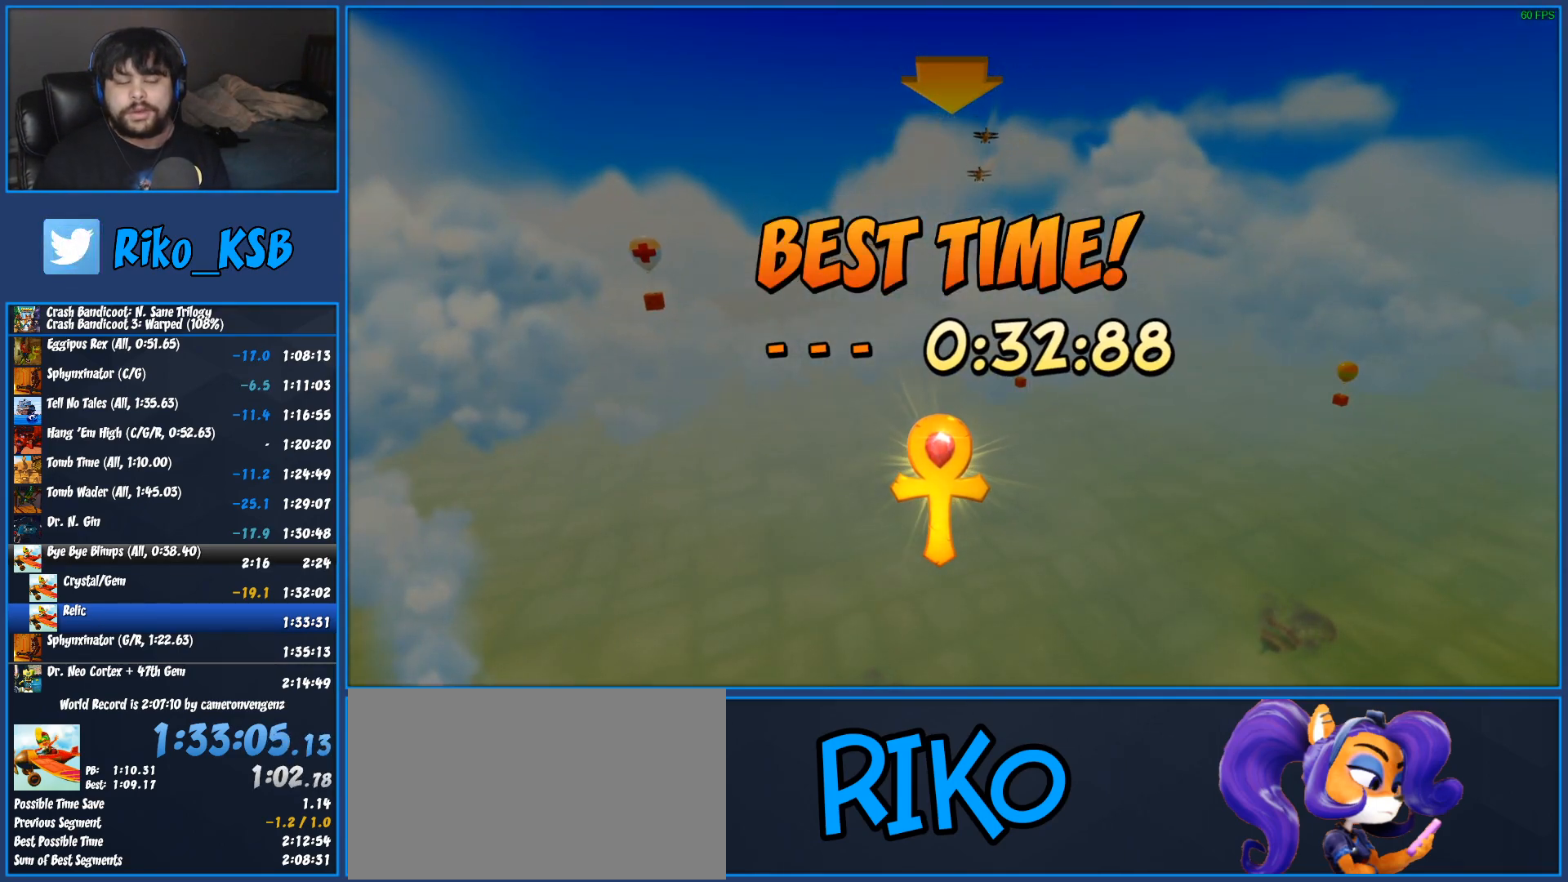
{"buttons": [], "left_stick": "center", "events": [[100, "CROSS", "up"], [167, "CROSS", "down"], [267, "CROSS", "up"], [350, "CROSS", "down"], [467, "CROSS", "up"]]}
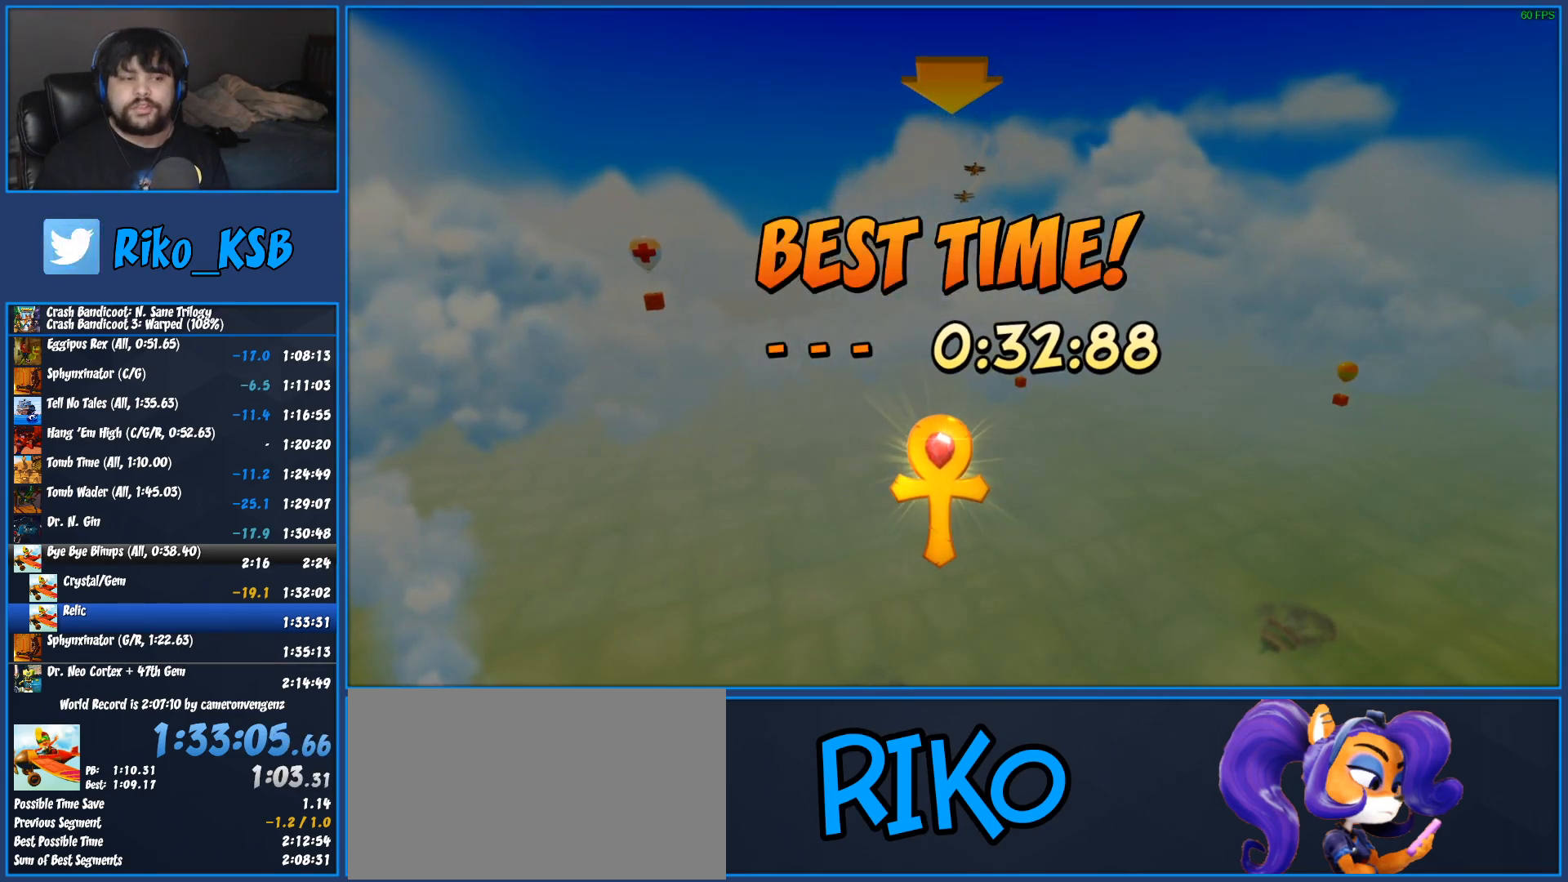
{"buttons": ["CROSS"], "left_stick": "center", "events": [[50, "CROSS", "down"], [167, "CROSS", "up"], [233, "CROSS", "down"], [350, "CROSS", "up"], [417, "CROSS", "down"]]}
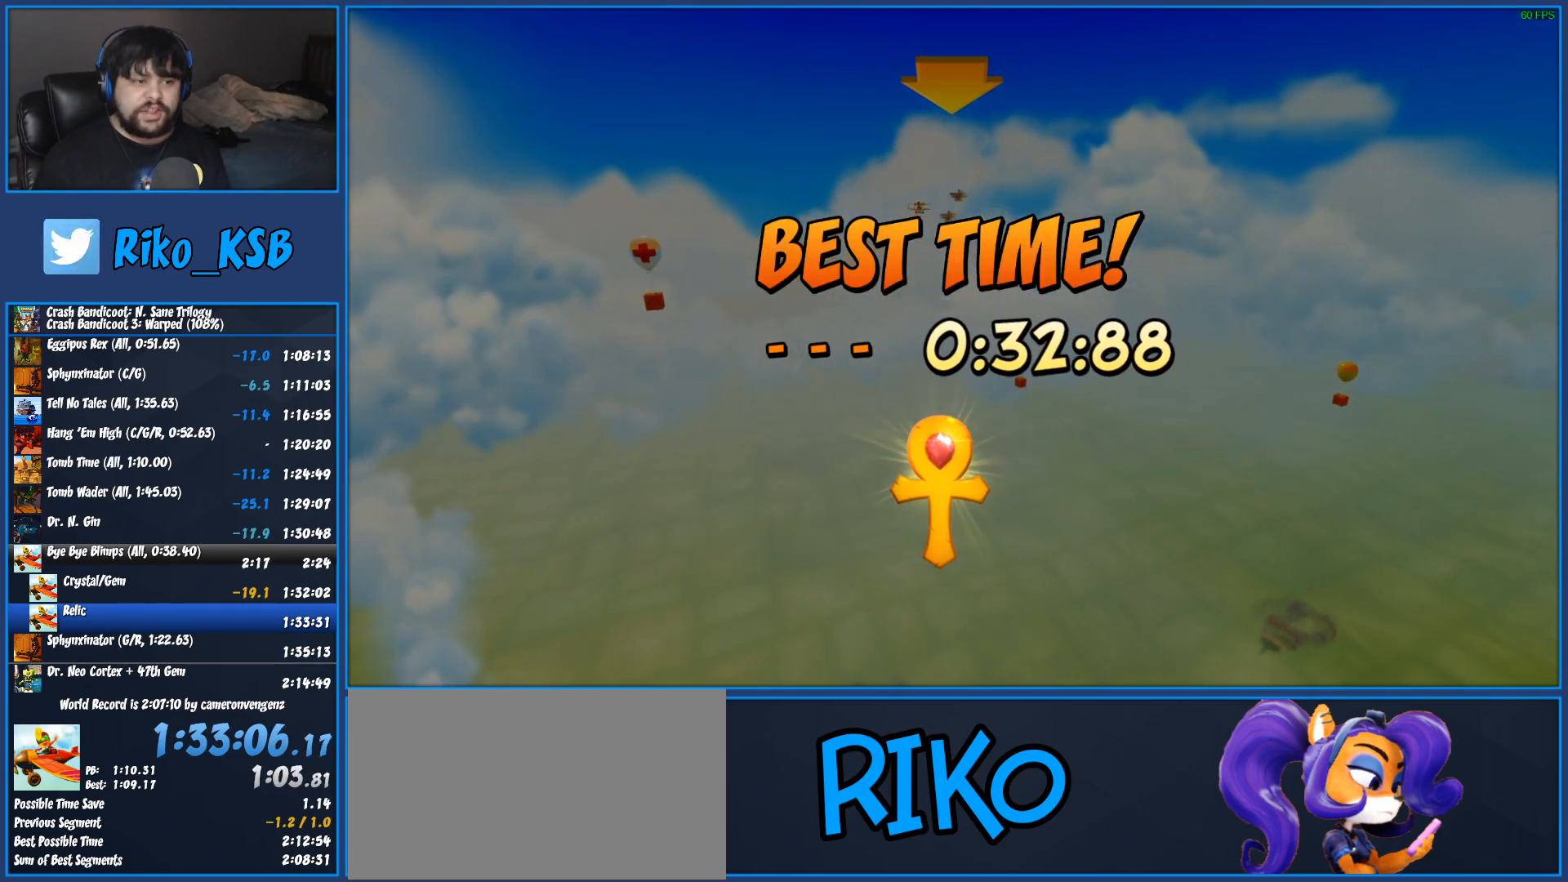
{"buttons": ["CROSS"], "left_stick": "center", "events": [[33, "CROSS", "up"], [117, "CROSS", "down"], [233, "CROSS", "up"], [300, "CROSS", "down"], [417, "CROSS", "up"], [500, "CROSS", "down"]]}
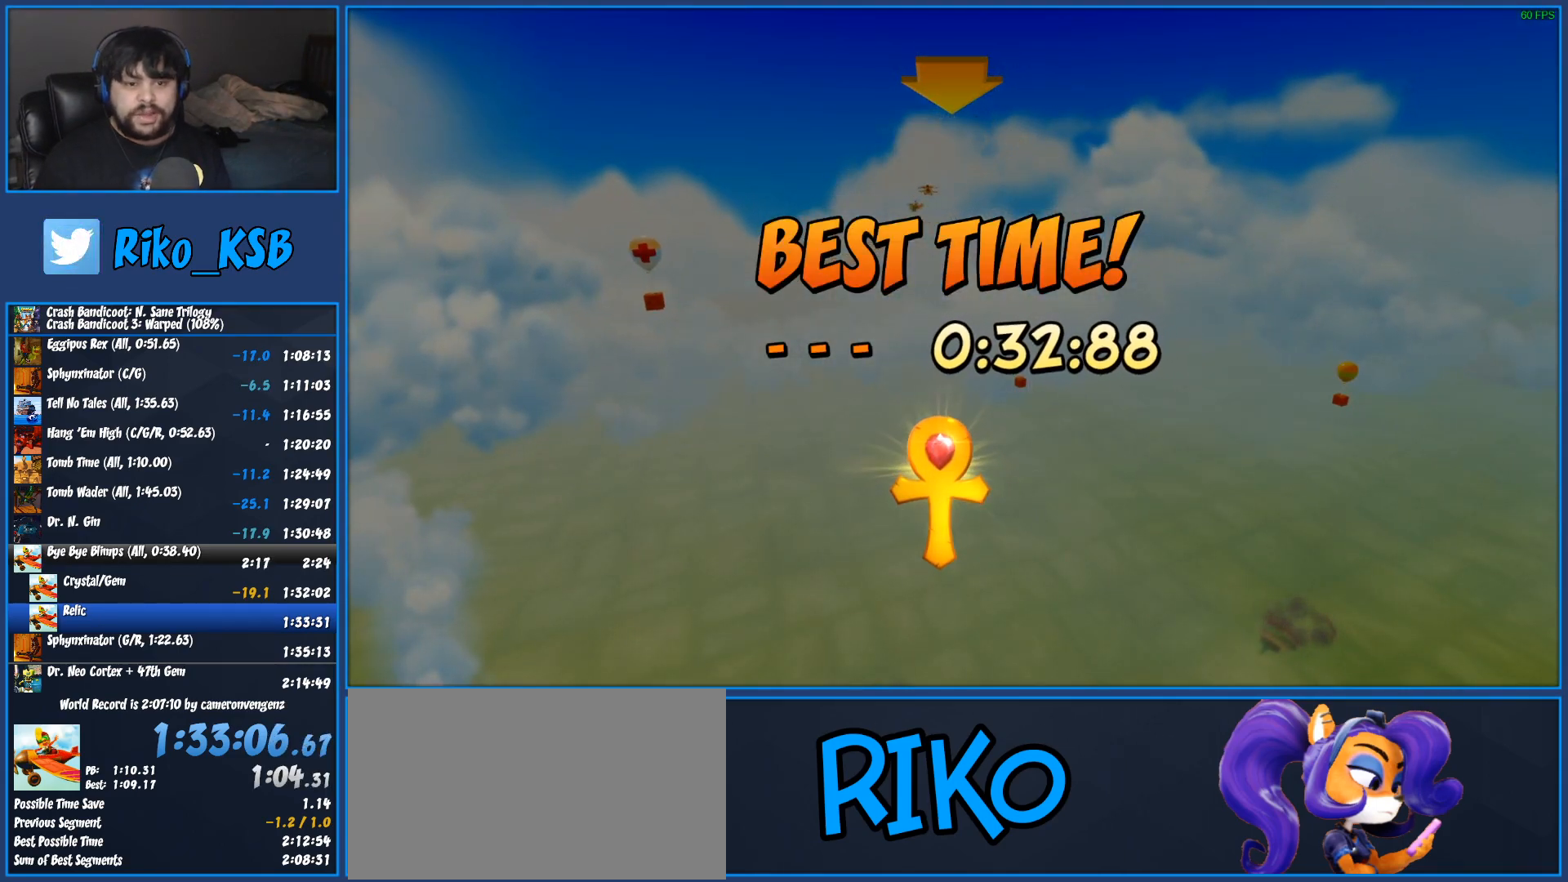
{"buttons": ["CROSS"], "left_stick": "center", "events": [[133, "CROSS", "up"], [200, "CROSS", "down"], [333, "CROSS", "up"], [400, "CROSS", "down"]]}
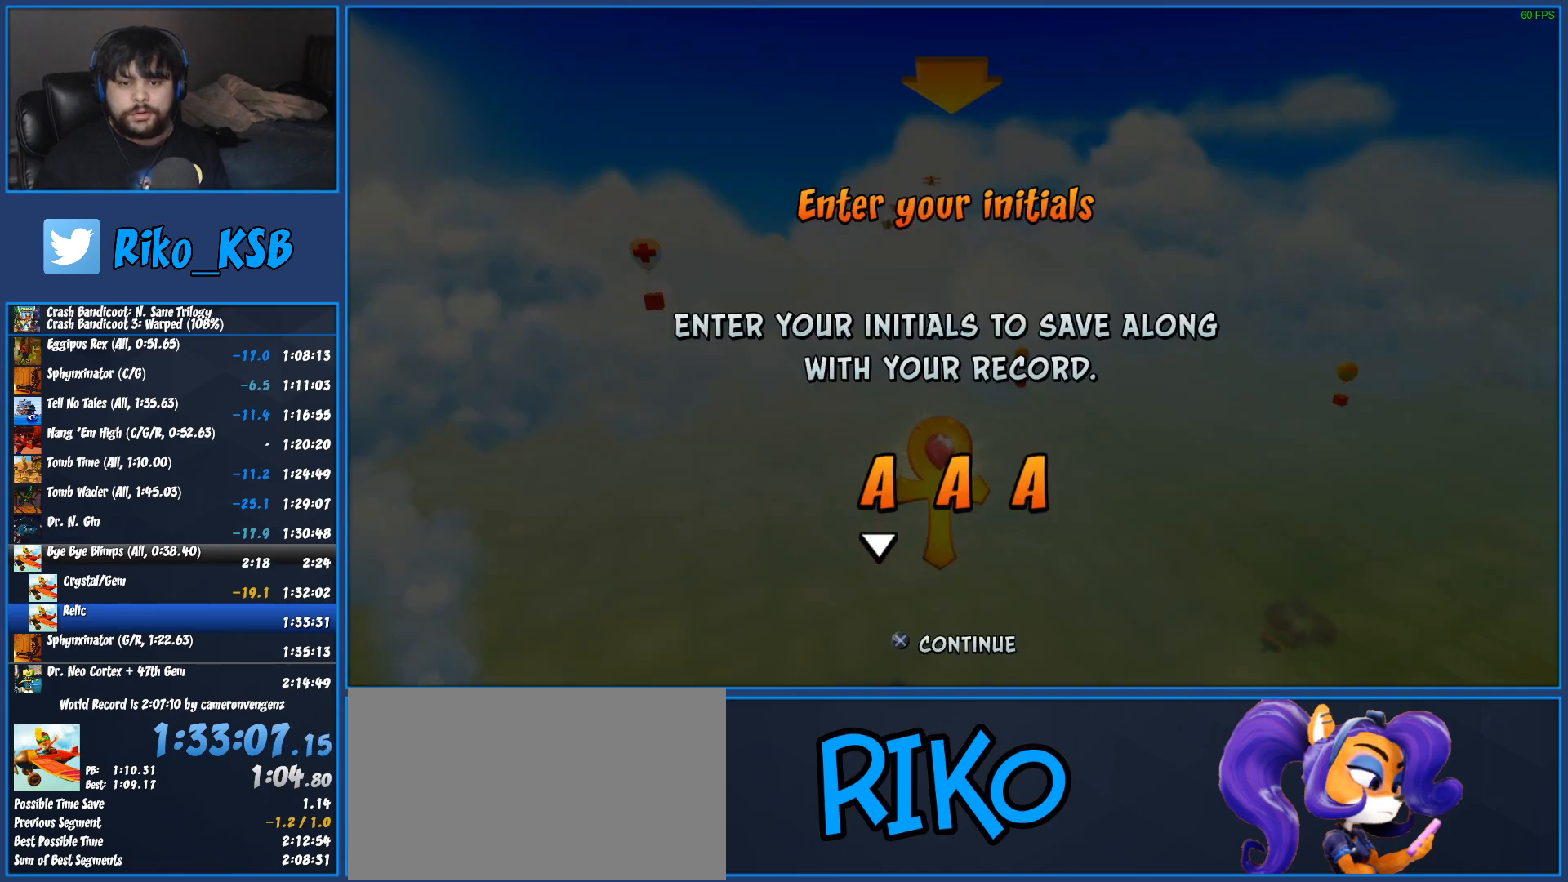
{"buttons": [], "left_stick": "center", "events": [[17, "CROSS", "up"], [83, "CROSS", "down"], [167, "CROSS", "up"], [233, "CROSS", "down"], [317, "CROSS", "up"], [383, "CROSS", "down"], [467, "CROSS", "up"]]}